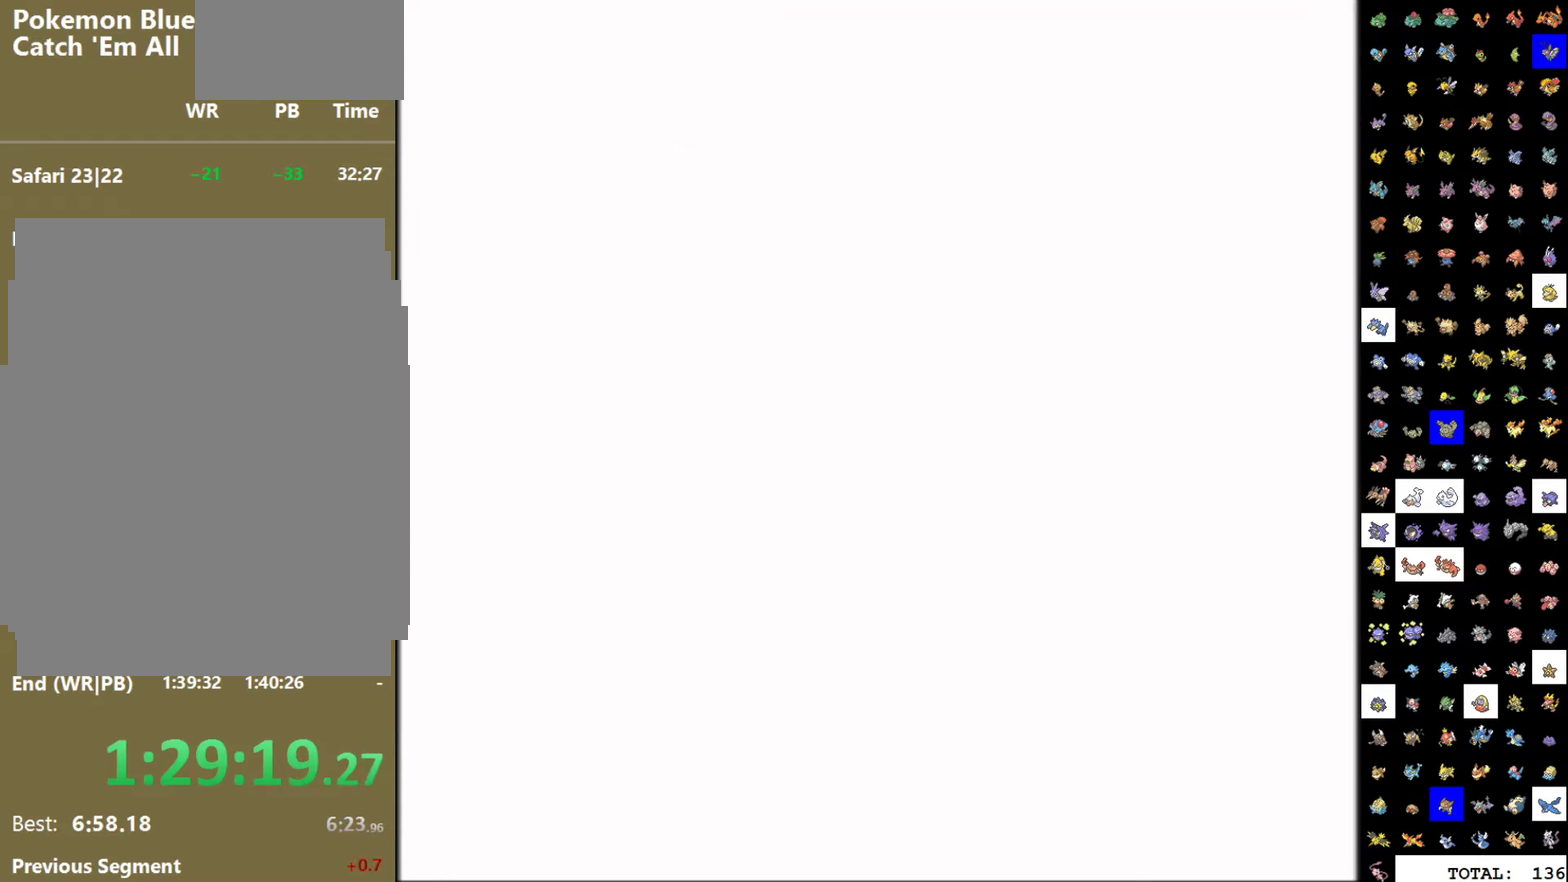
Gameplay with a controller (Nintendo layout); each line is a JSON object with the inputs held at the frame after it. "events" lists button and stick changes between this image and that frame as [ms after this image, input, new state], when the widget could be followed in between. Not read: L3 R3.
{"buttons": ["B"], "events": [[33, "A", "up"], [33, "B", "down"], [100, "B", "up"], [167, "B", "down"], [233, "B", "up"], [300, "B", "down"], [367, "B", "up"], [433, "B", "down"]]}
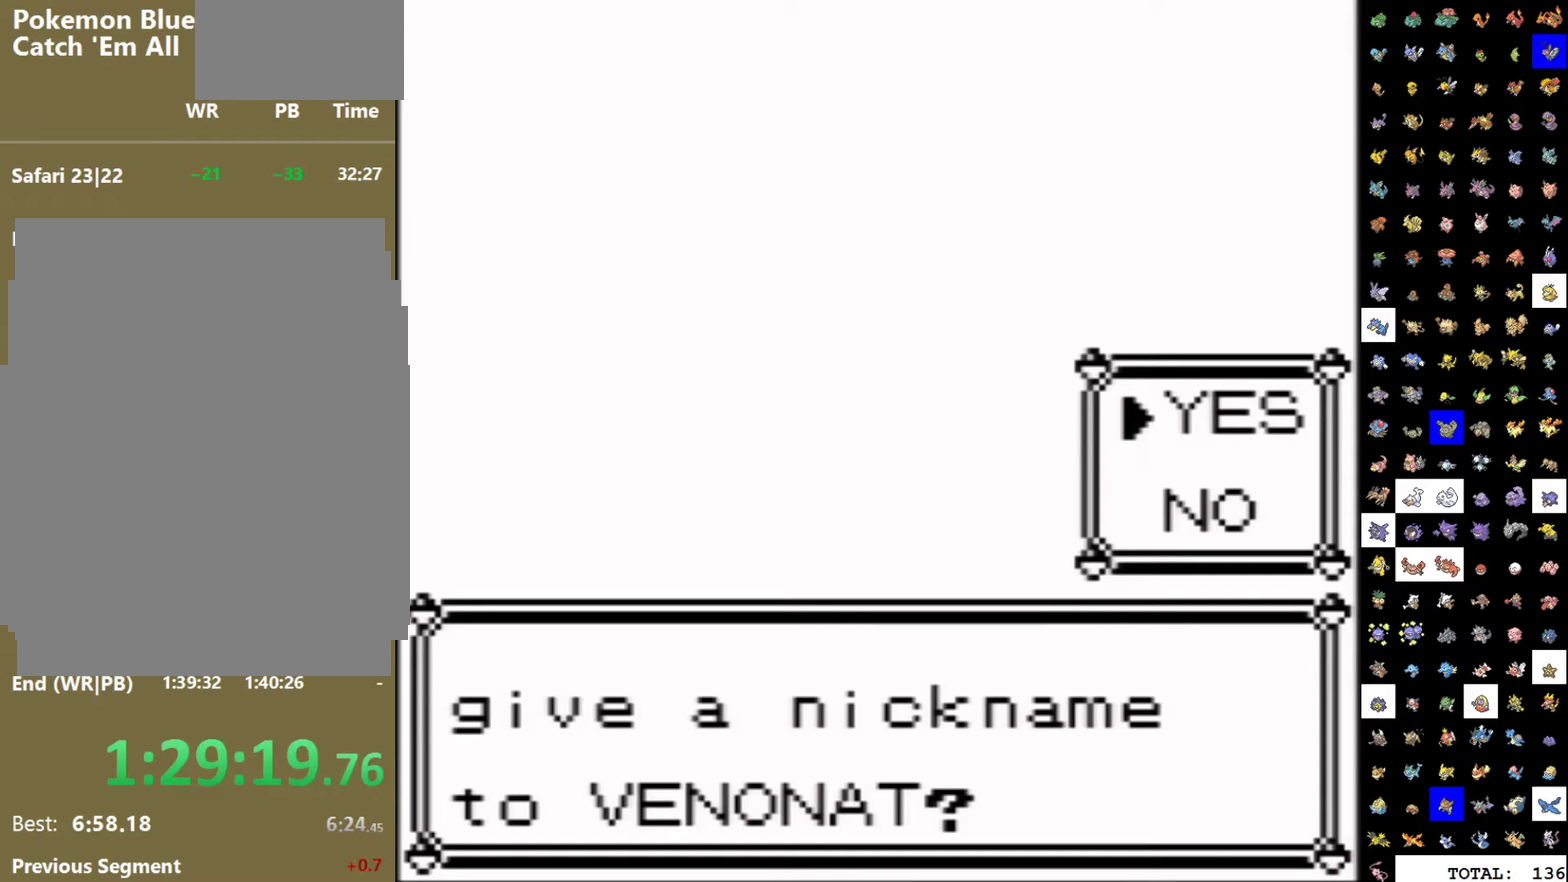
{"buttons": ["B"], "events": [[17, "B", "up"], [83, "B", "down"], [150, "B", "up"], [217, "B", "down"], [283, "B", "up"], [367, "B", "down"], [433, "B", "up"], [500, "B", "down"]]}
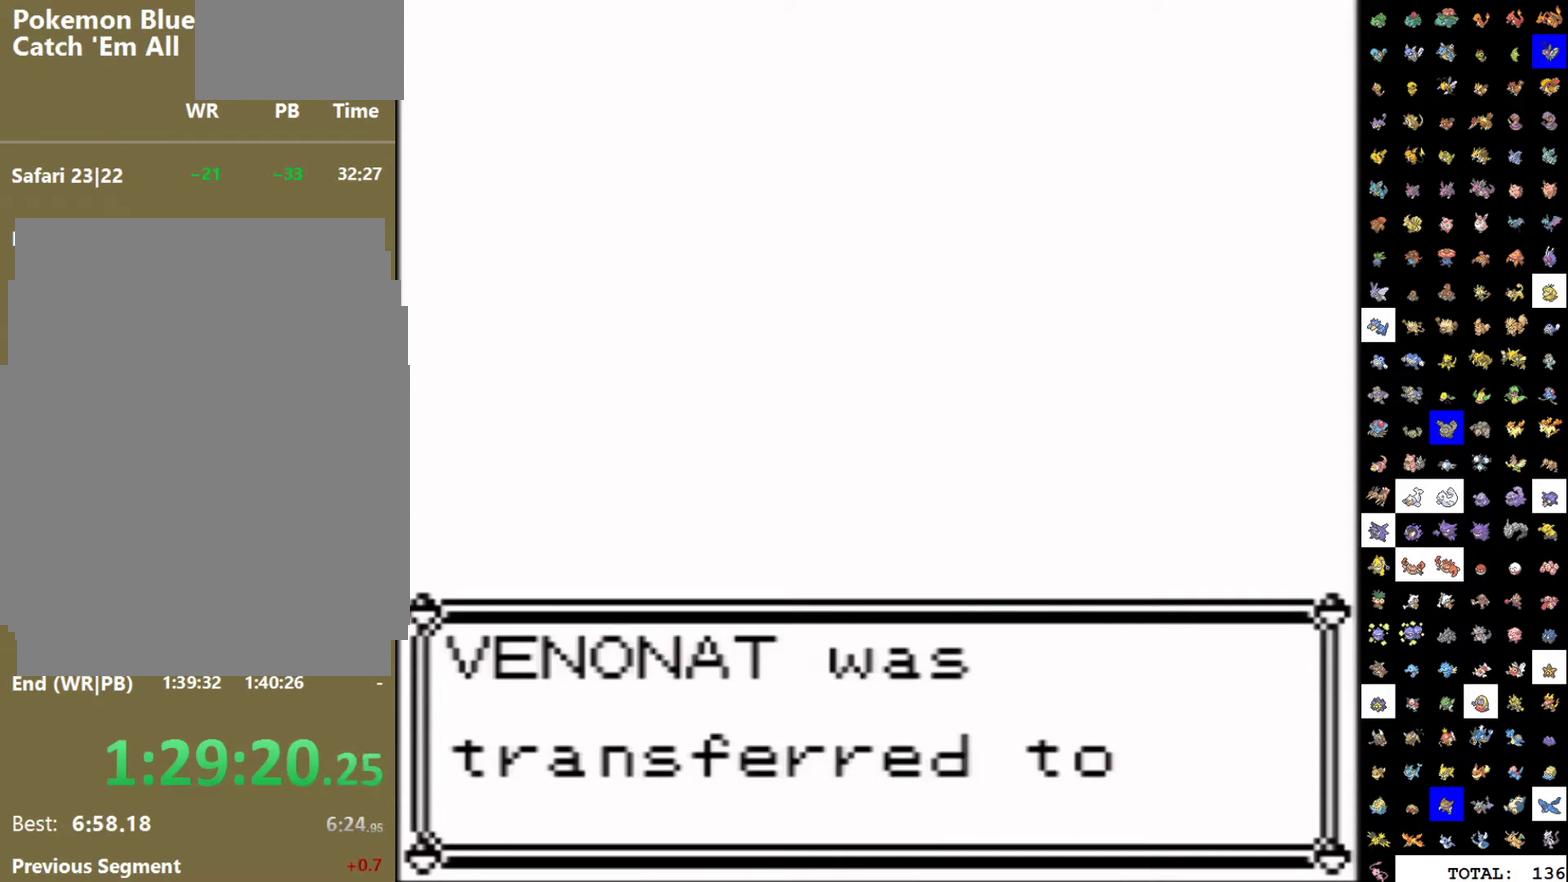
{"buttons": [], "events": [[83, "B", "up"], [167, "B", "down"], [250, "B", "up"]]}
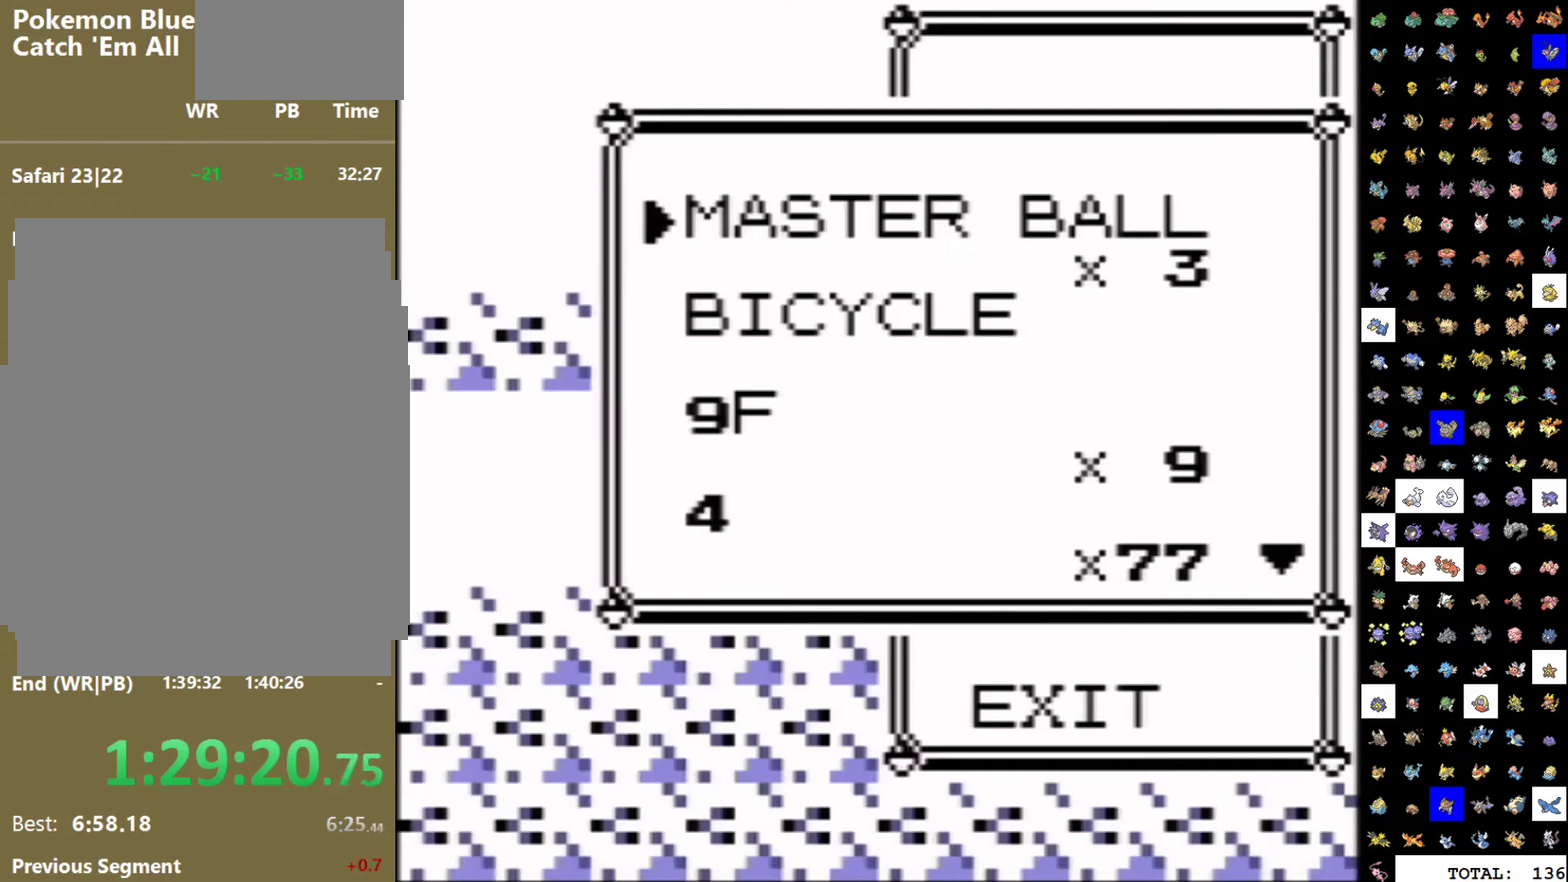
{"buttons": ["B"], "events": [[67, "B", "down"], [150, "DPAD_UP", "down"], [167, "B", "up"], [300, "A", "down"], [317, "DPAD_UP", "up"], [383, "A", "up"], [467, "B", "down"]]}
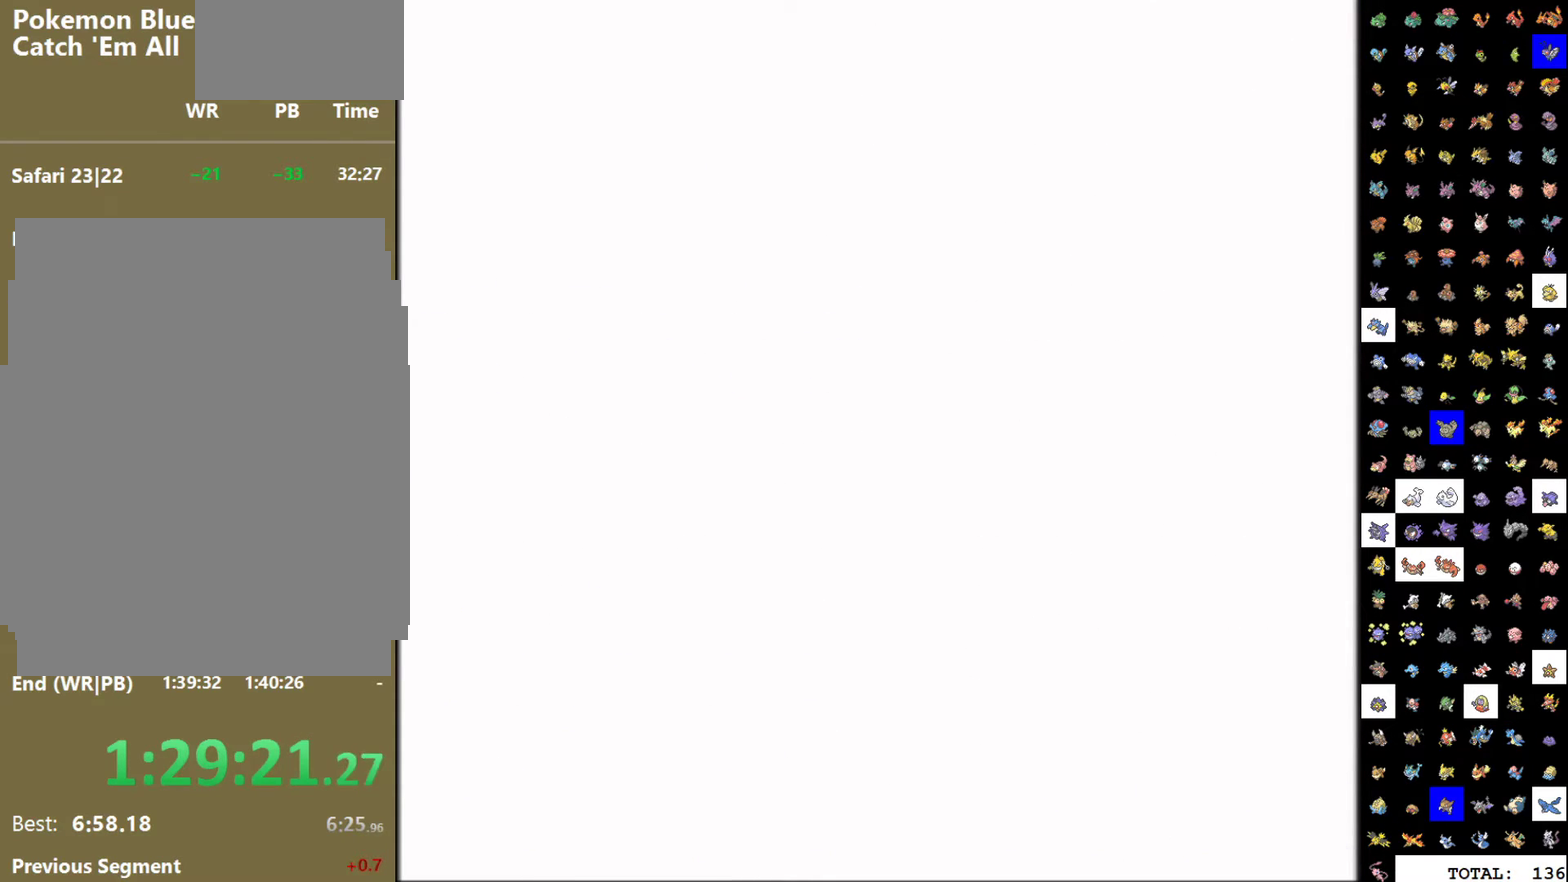
{"buttons": ["START"], "events": [[367, "B", "up"], [433, "START", "down"]]}
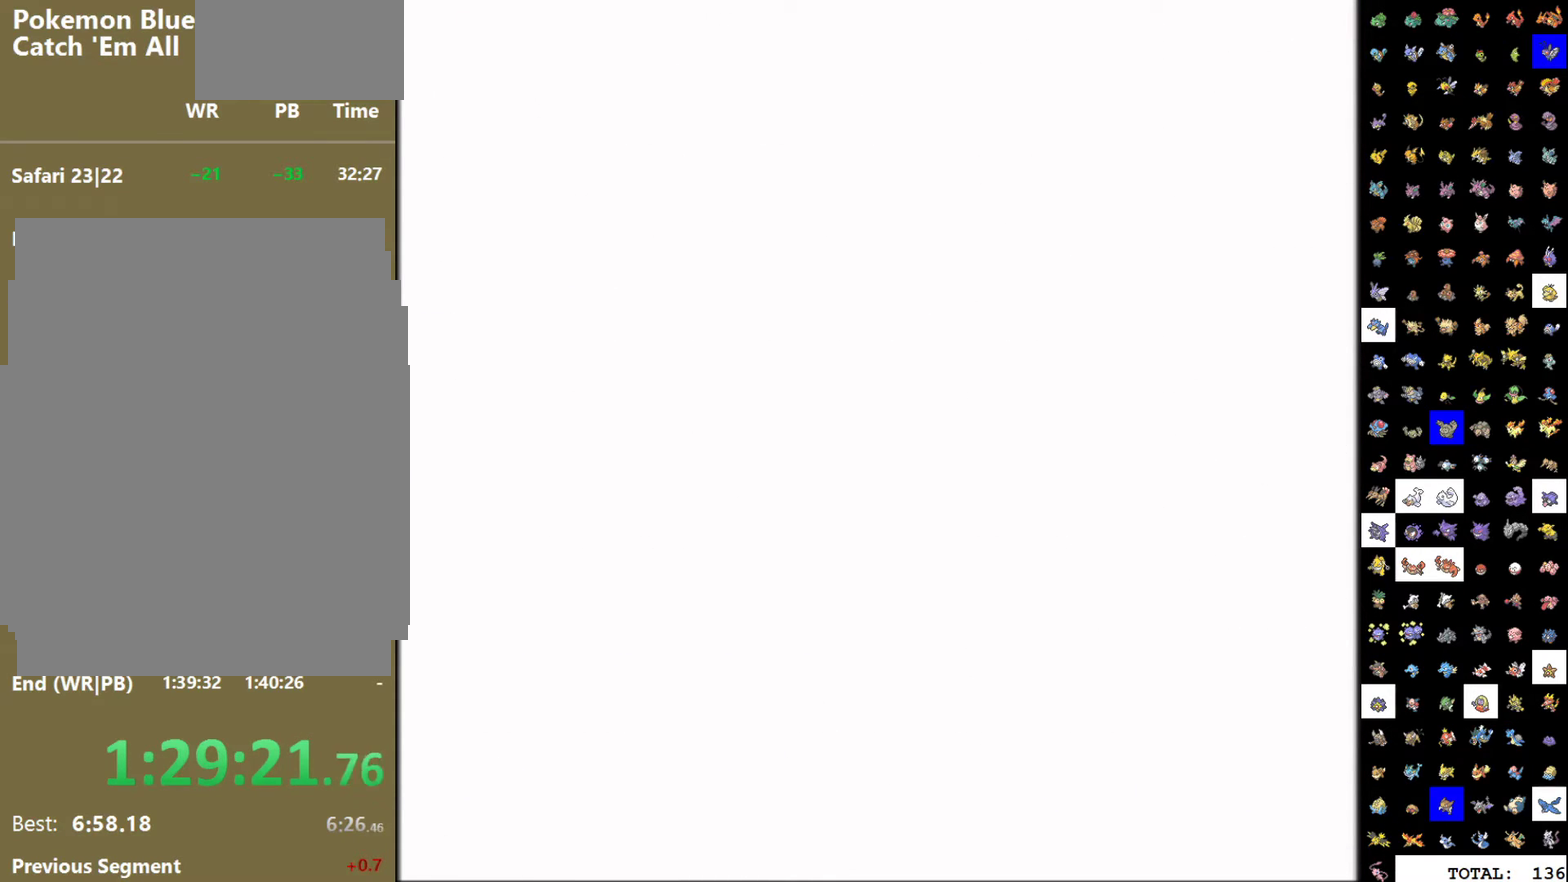
{"buttons": ["START"], "events": []}
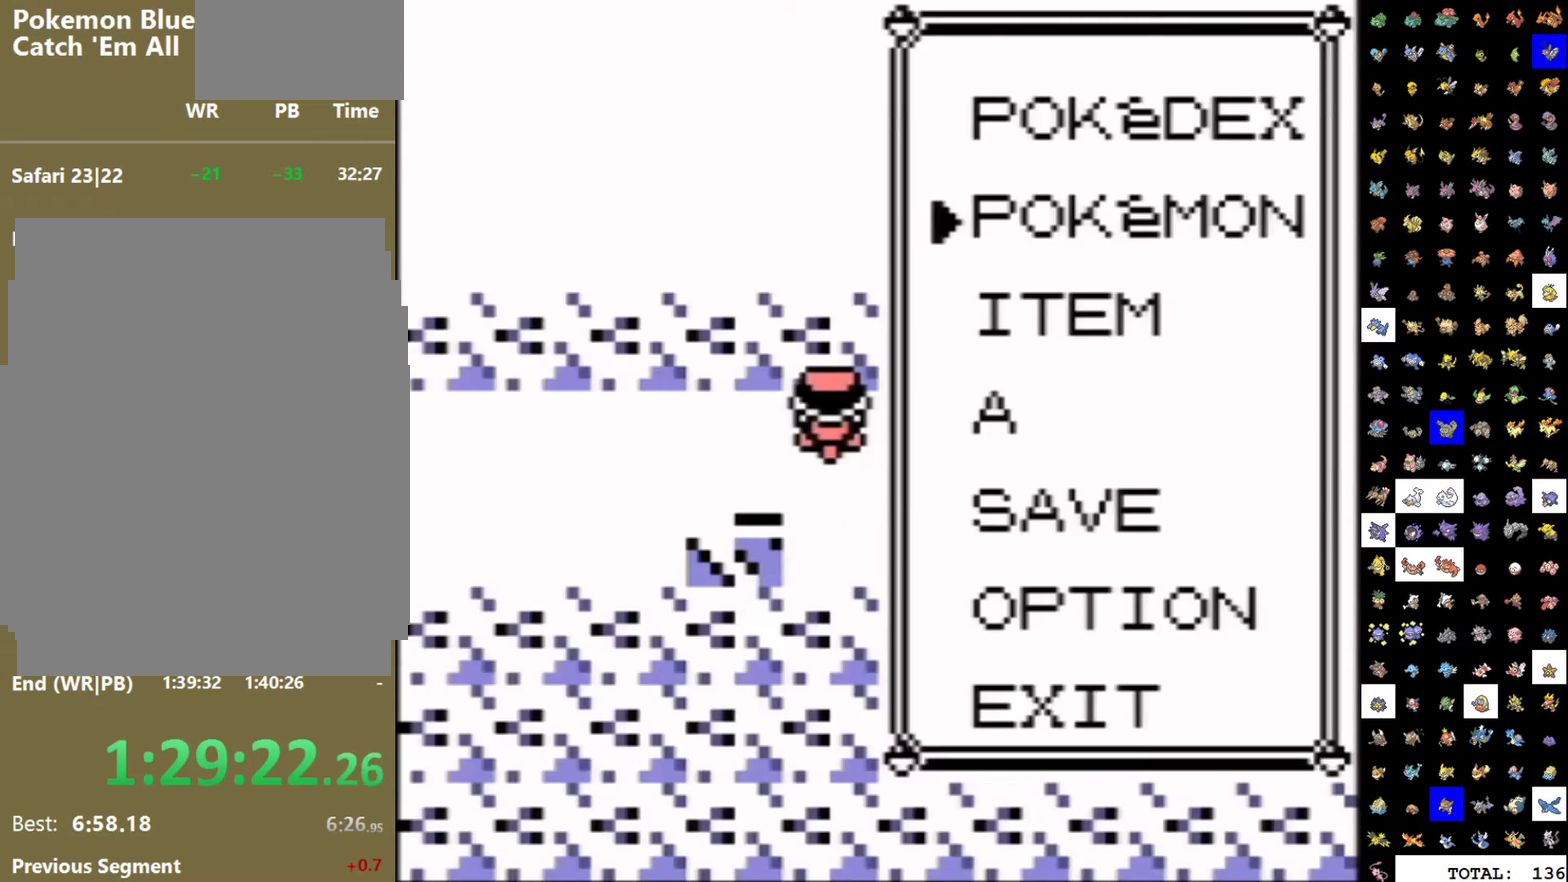
{"buttons": ["DPAD_LEFT"], "events": [[33, "DPAD_LEFT", "down"], [133, "START", "up"]]}
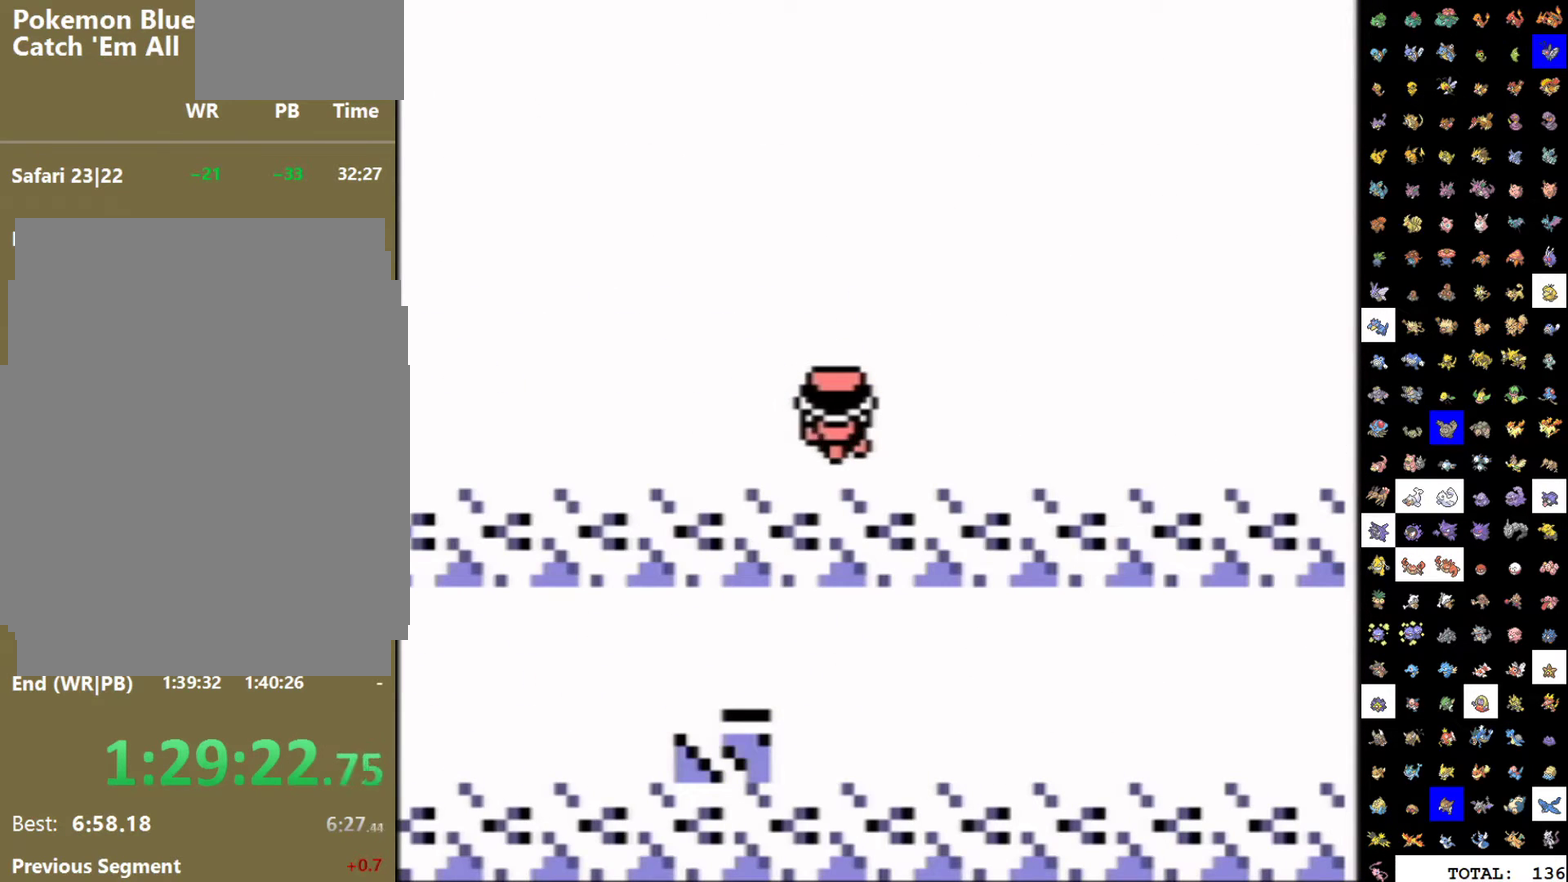
{"buttons": ["DPAD_LEFT"], "events": []}
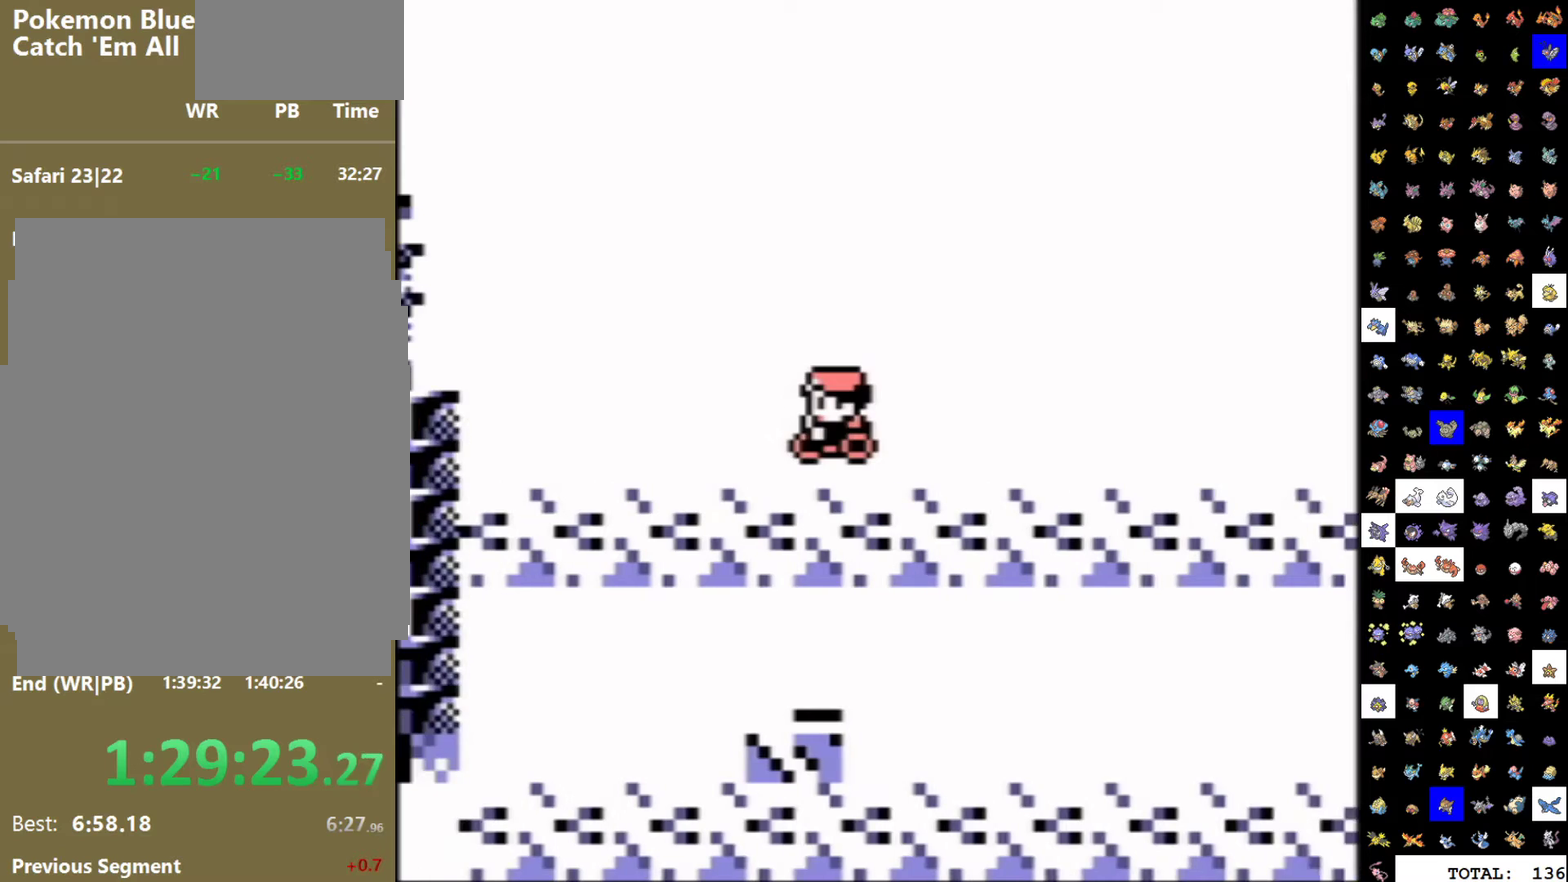
{"buttons": ["DPAD_LEFT"], "events": []}
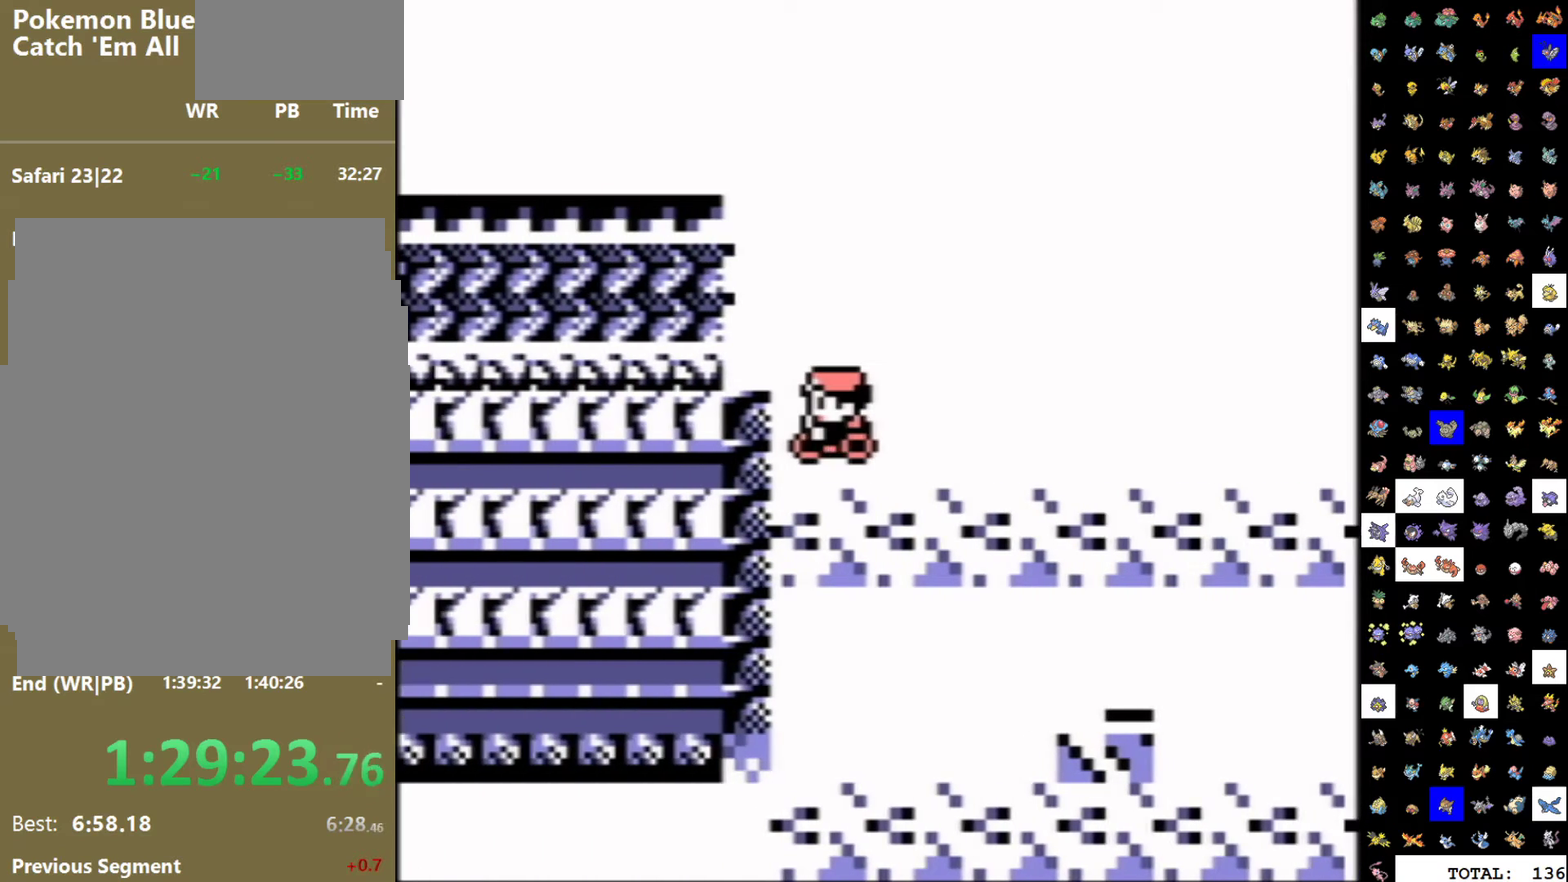
{"buttons": [], "events": [[283, "DPAD_LEFT", "up"]]}
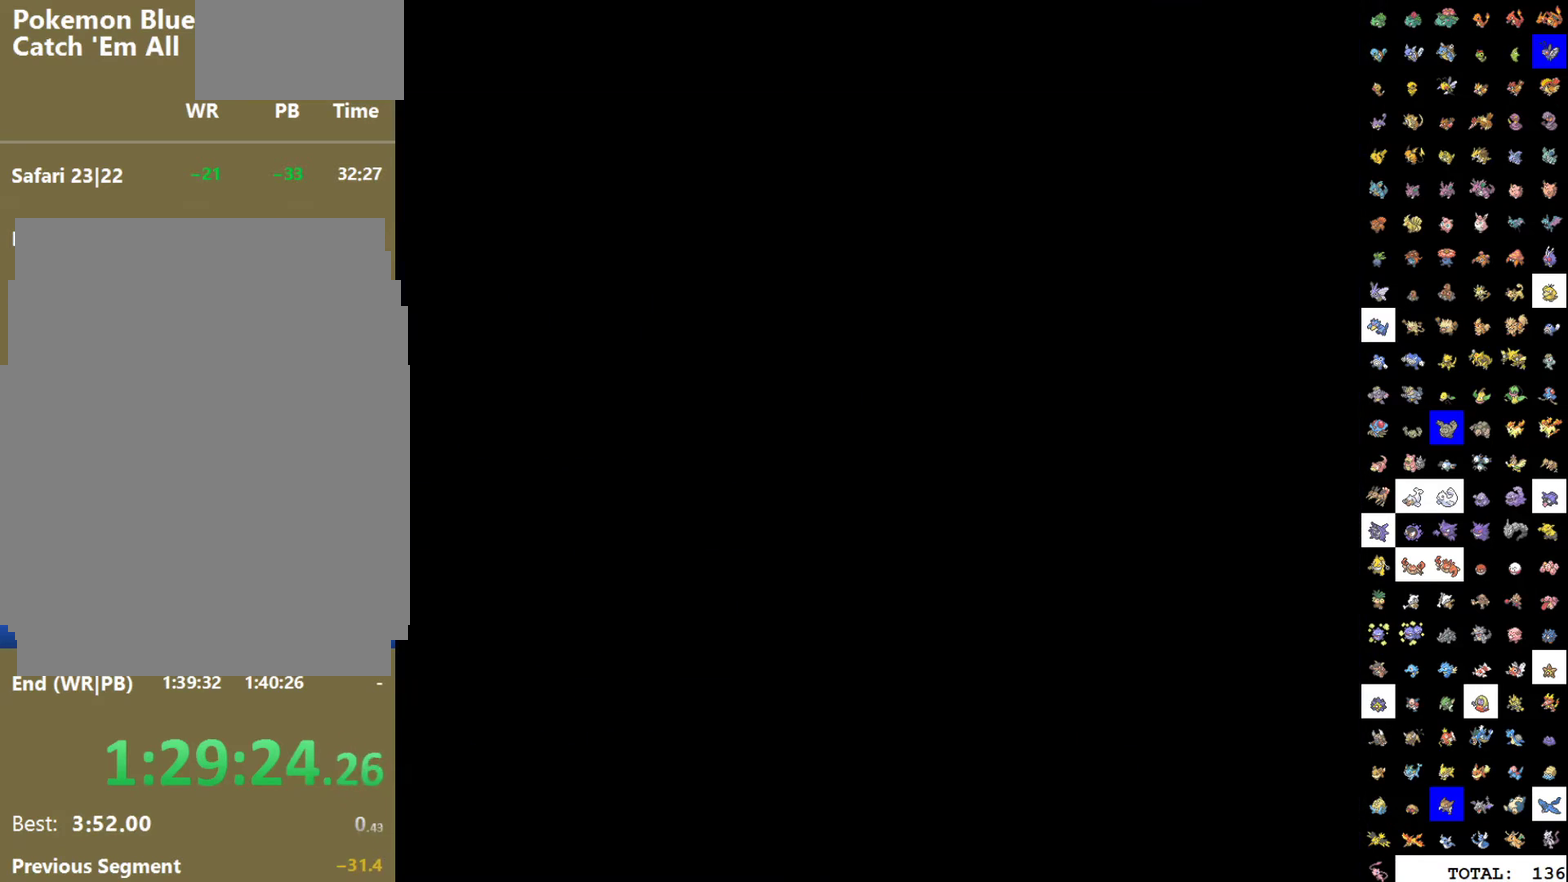
{"buttons": [], "events": [[167, "START", "down"], [233, "START", "up"], [283, "START", "down"], [500, "START", "up"]]}
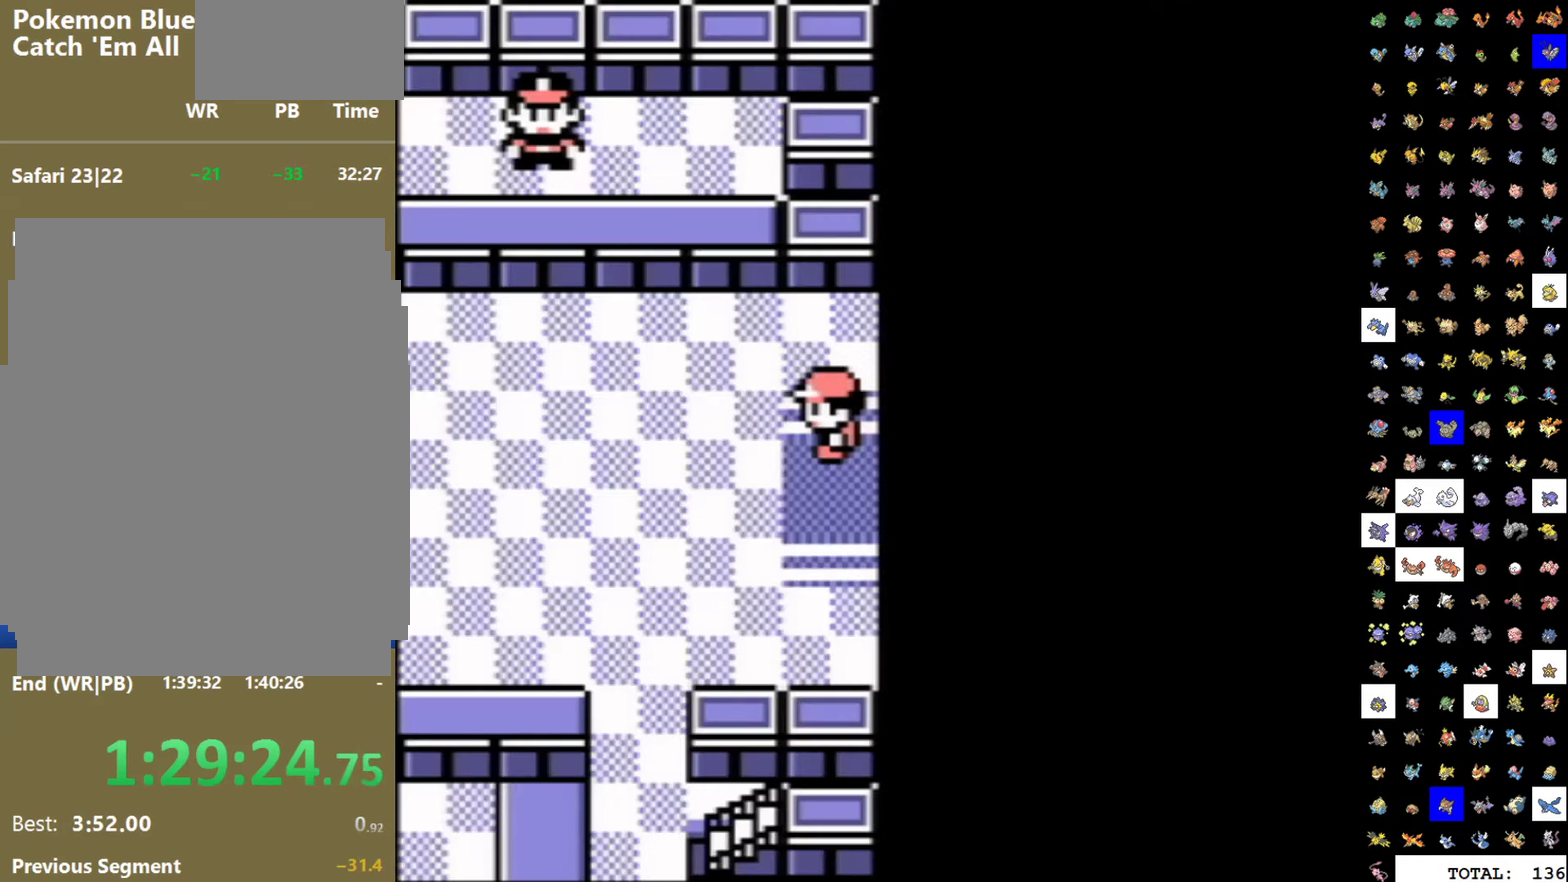
{"buttons": [], "events": [[50, "START", "down"], [267, "START", "up"]]}
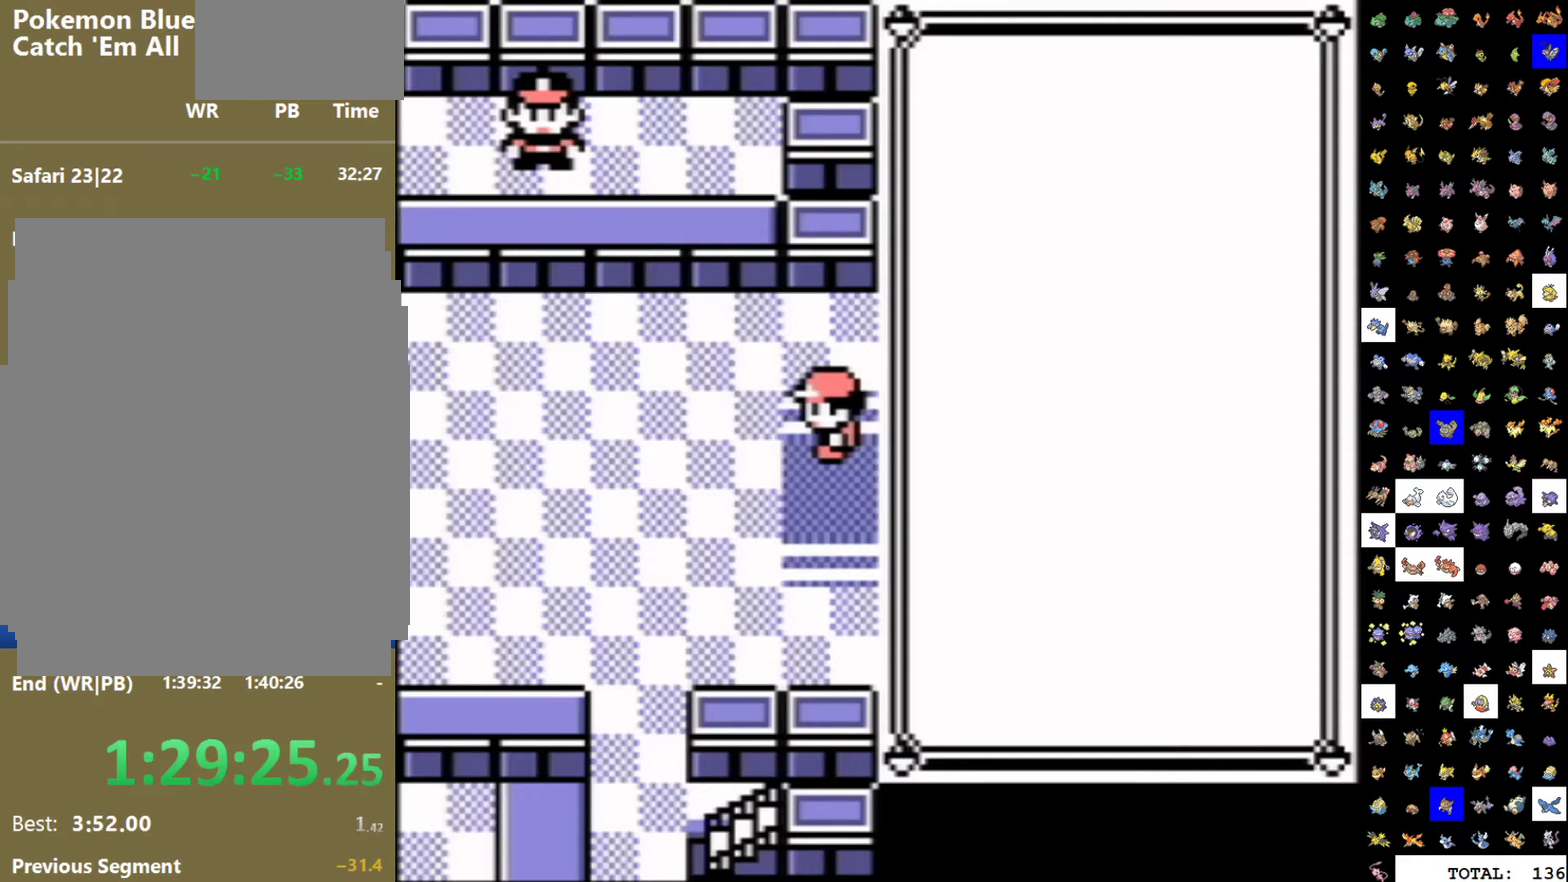
{"buttons": [], "events": [[150, "A", "down"], [217, "A", "up"], [283, "DPAD_DOWN", "down"], [400, "DPAD_DOWN", "up"]]}
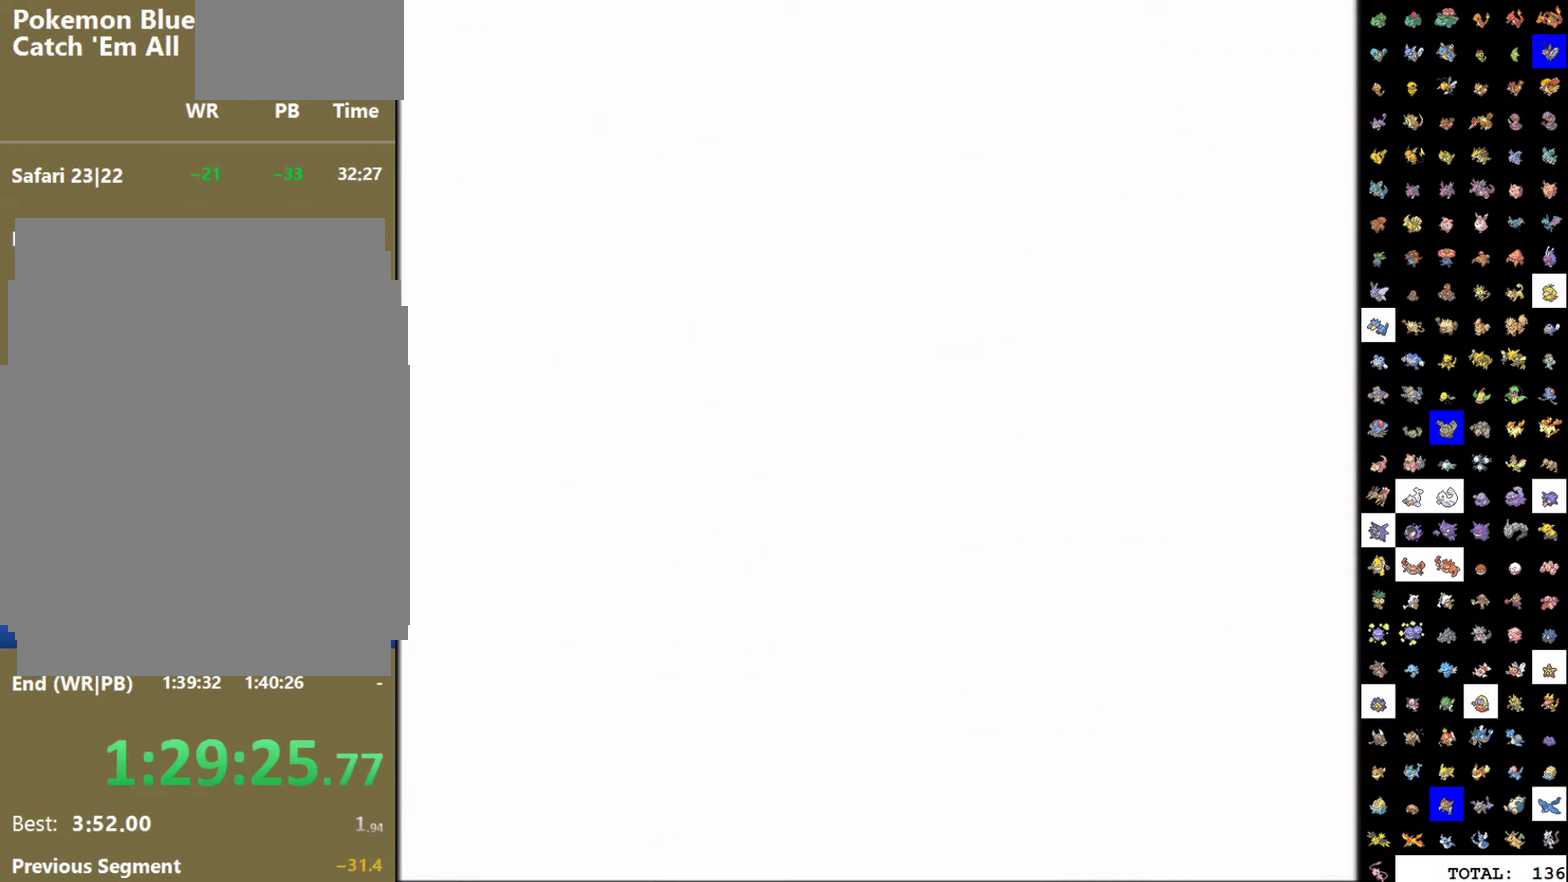
{"buttons": [], "events": [[17, "B", "down"], [183, "B", "up"]]}
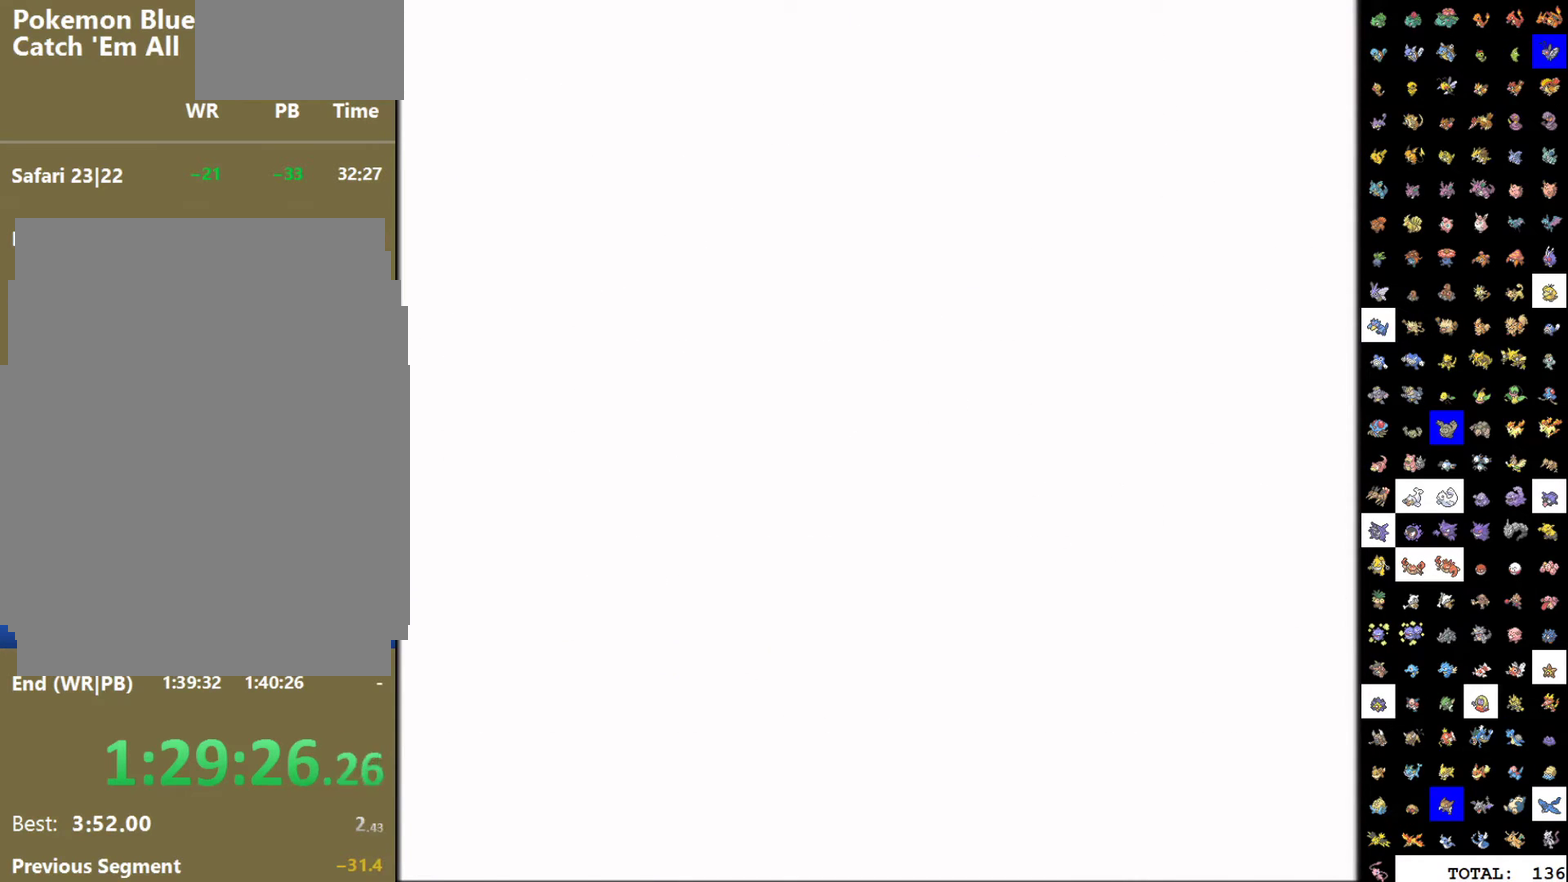
{"buttons": [], "events": [[67, "DPAD_DOWN", "down"], [367, "DPAD_DOWN", "up"]]}
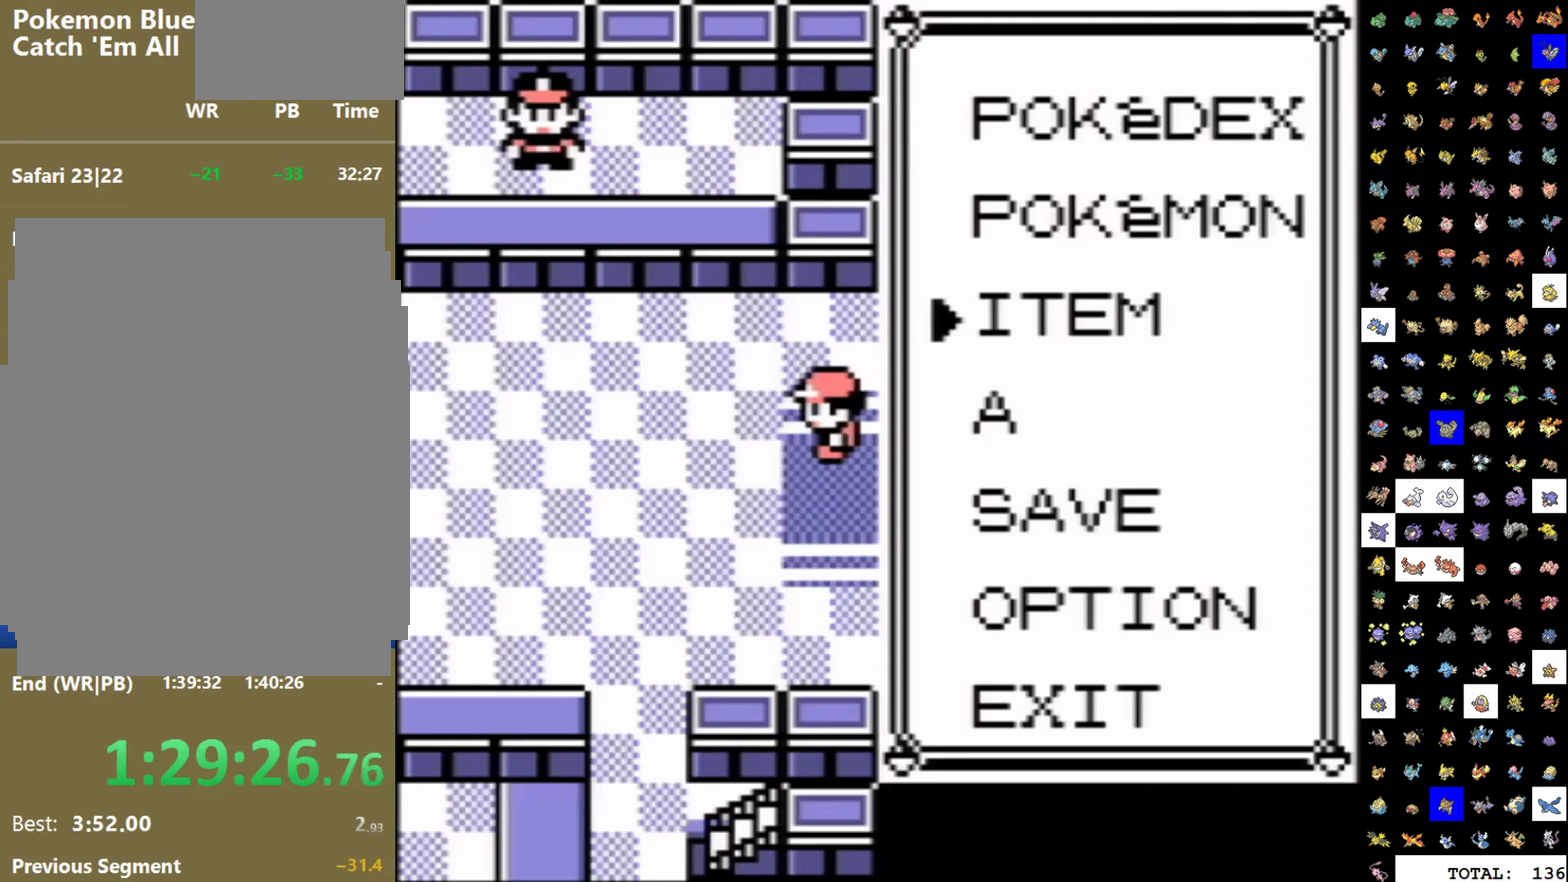
{"buttons": ["DPAD_DOWN"], "events": [[67, "A", "down"], [167, "A", "up"], [167, "DPAD_DOWN", "down"]]}
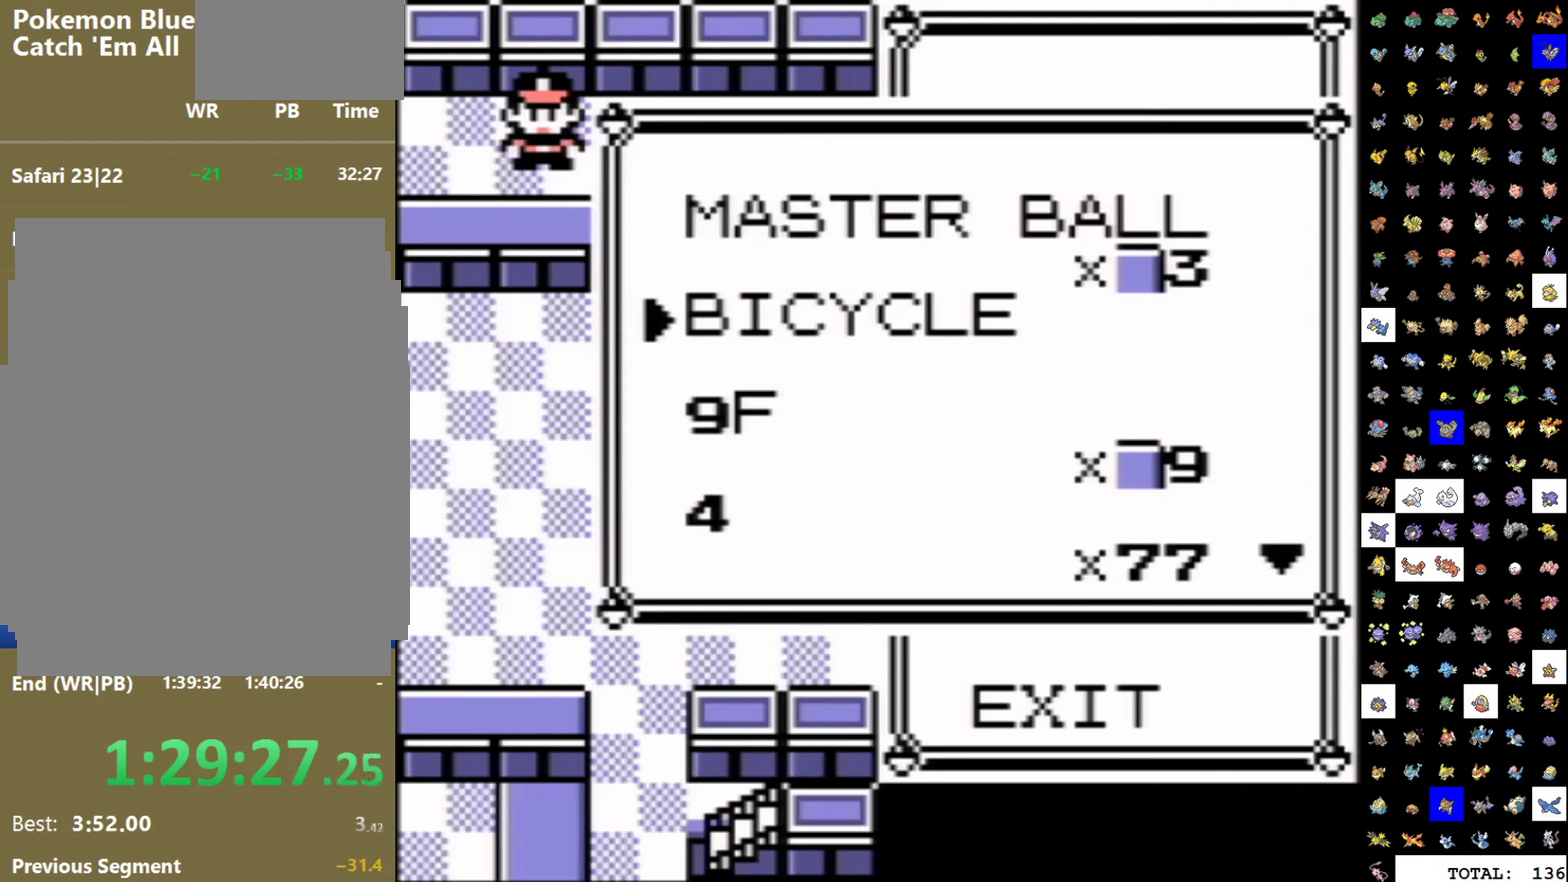
{"buttons": ["DPAD_DOWN"], "events": []}
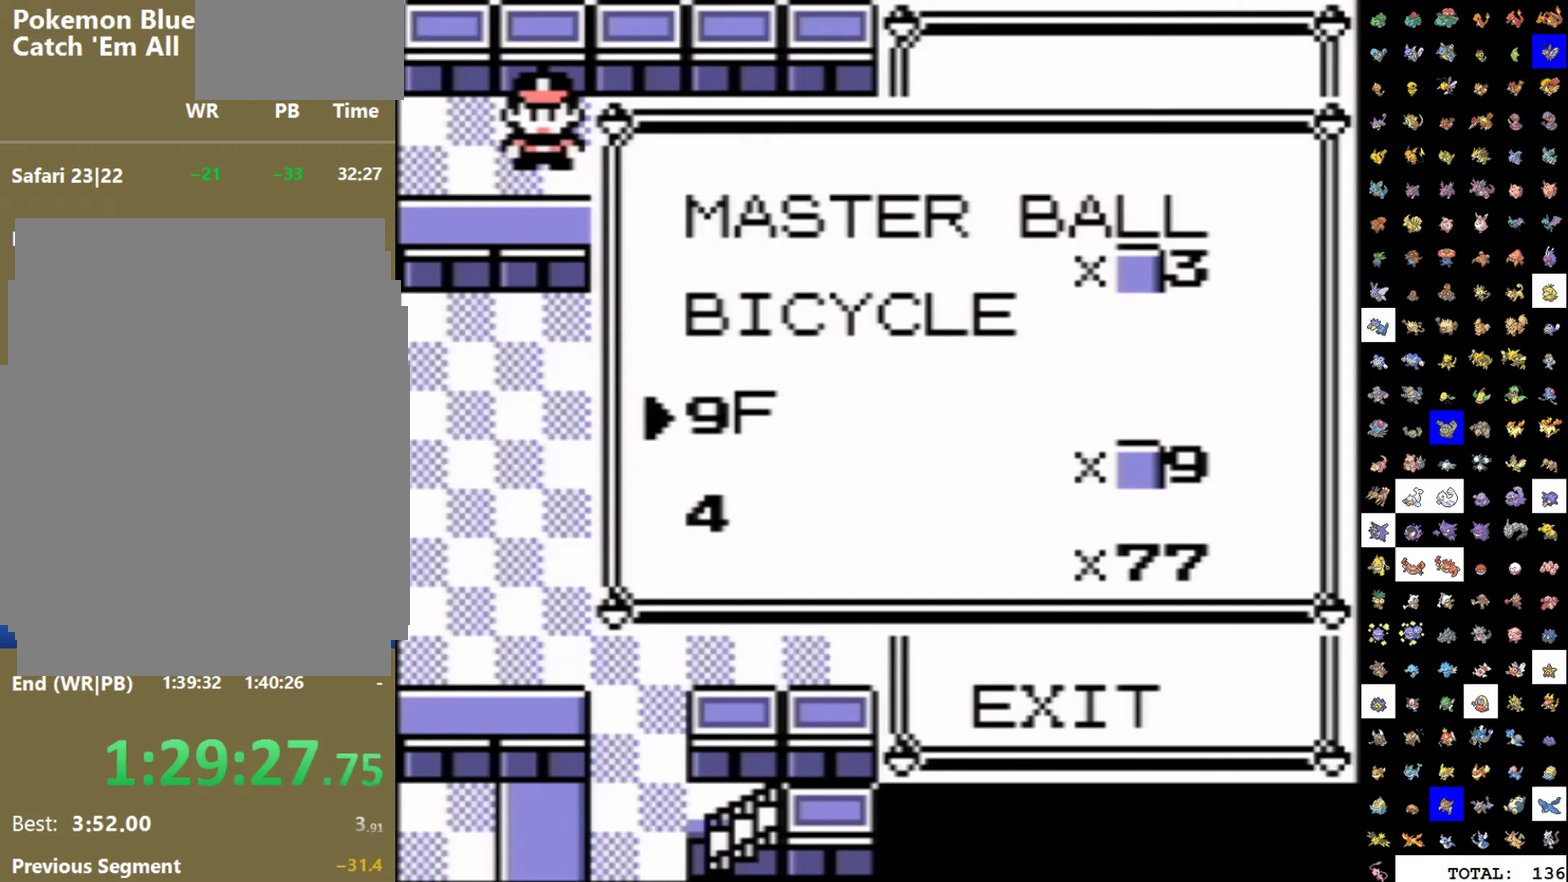
{"buttons": ["DPAD_DOWN"], "events": []}
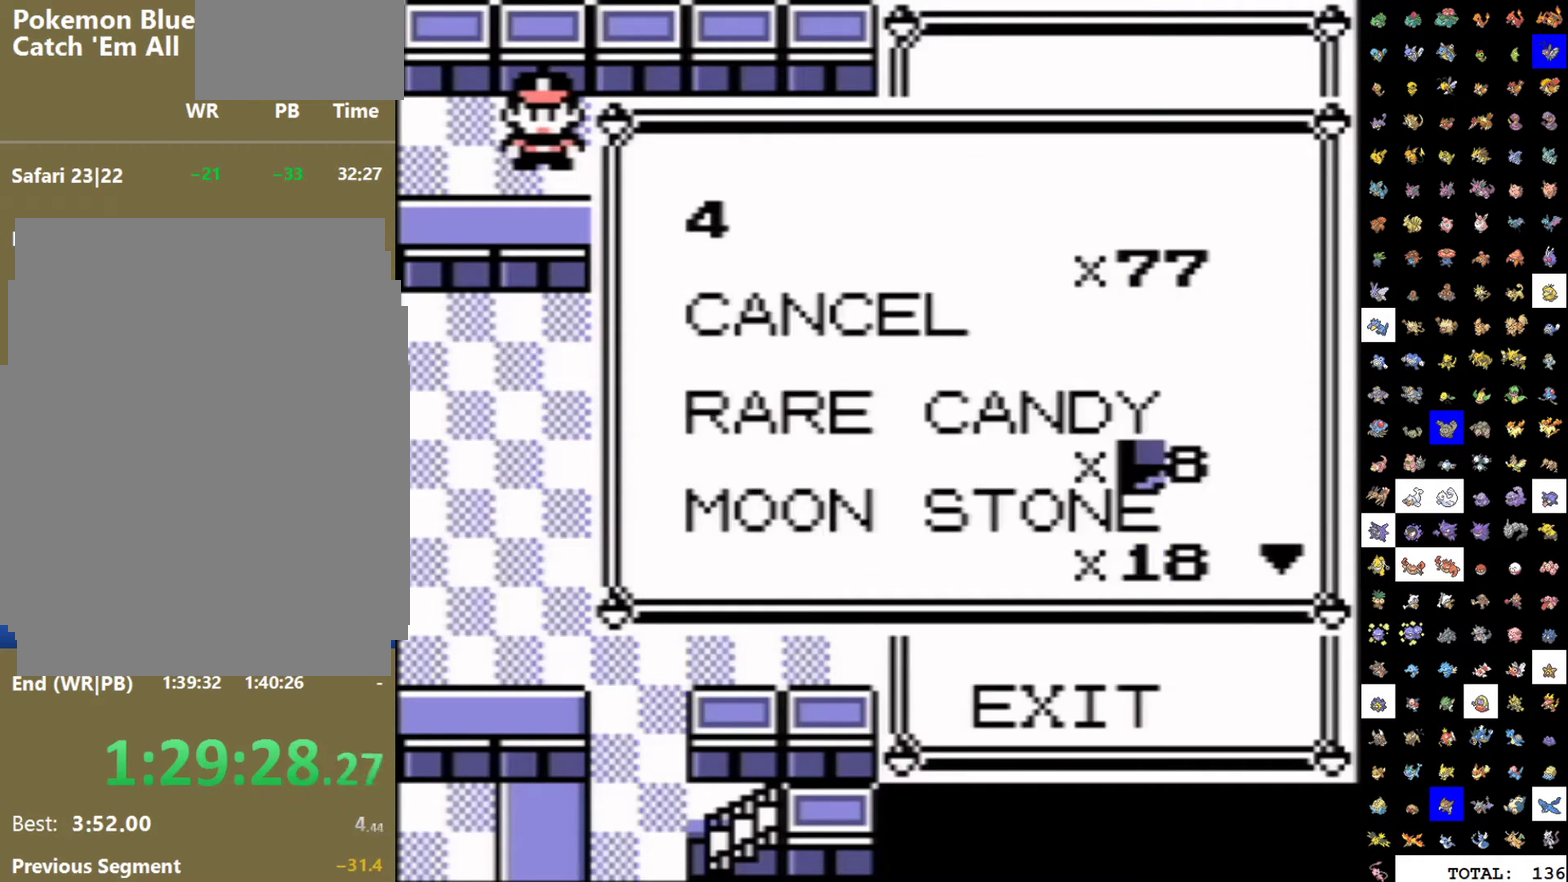
{"buttons": ["DPAD_DOWN"], "events": []}
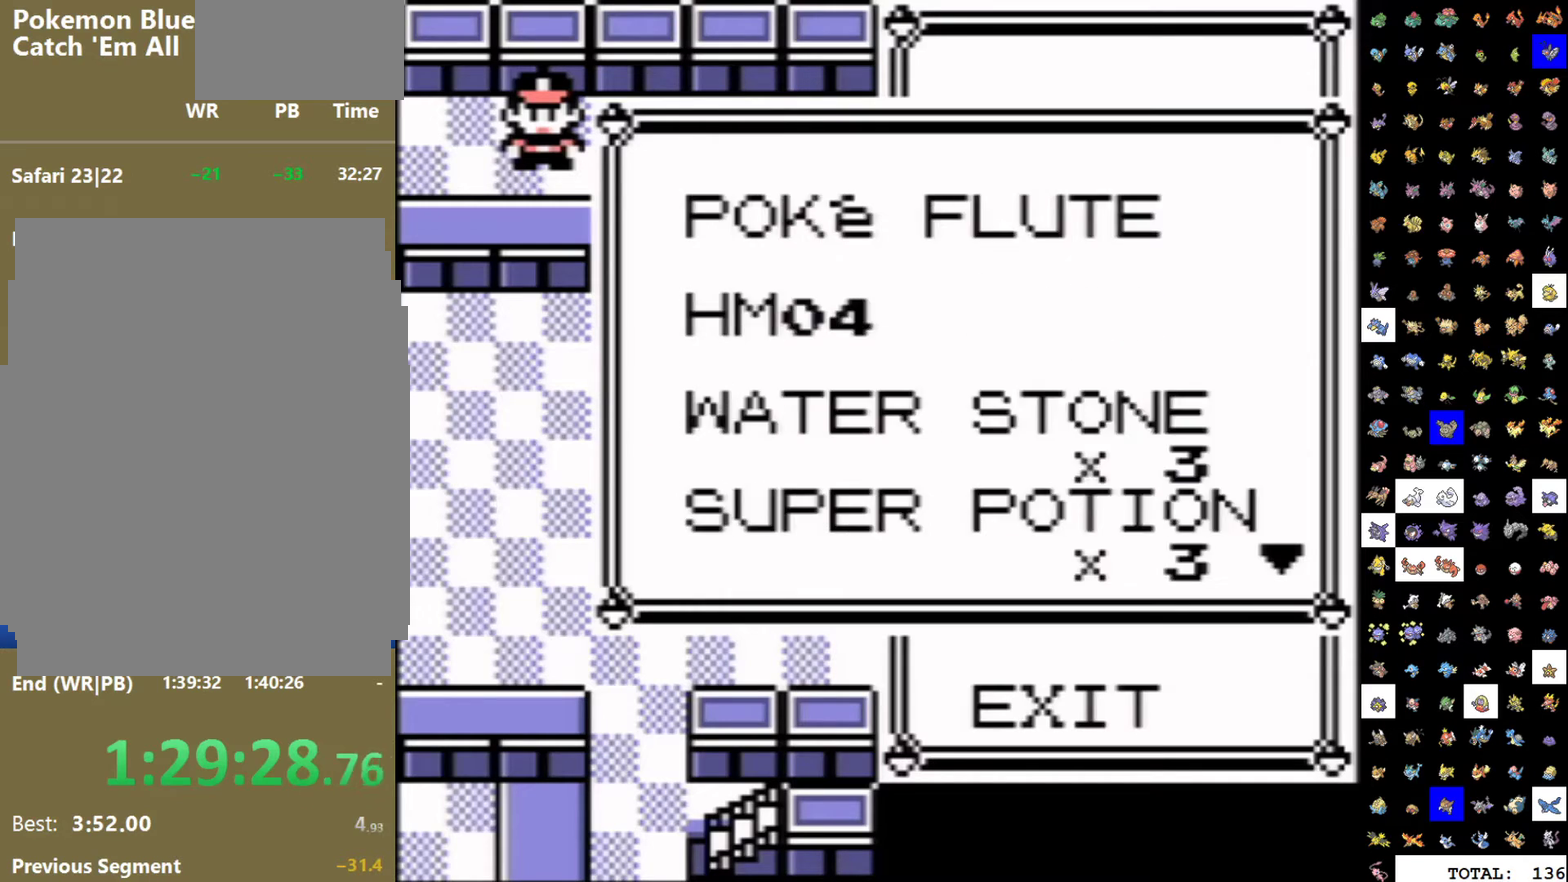
{"buttons": ["DPAD_DOWN"], "events": []}
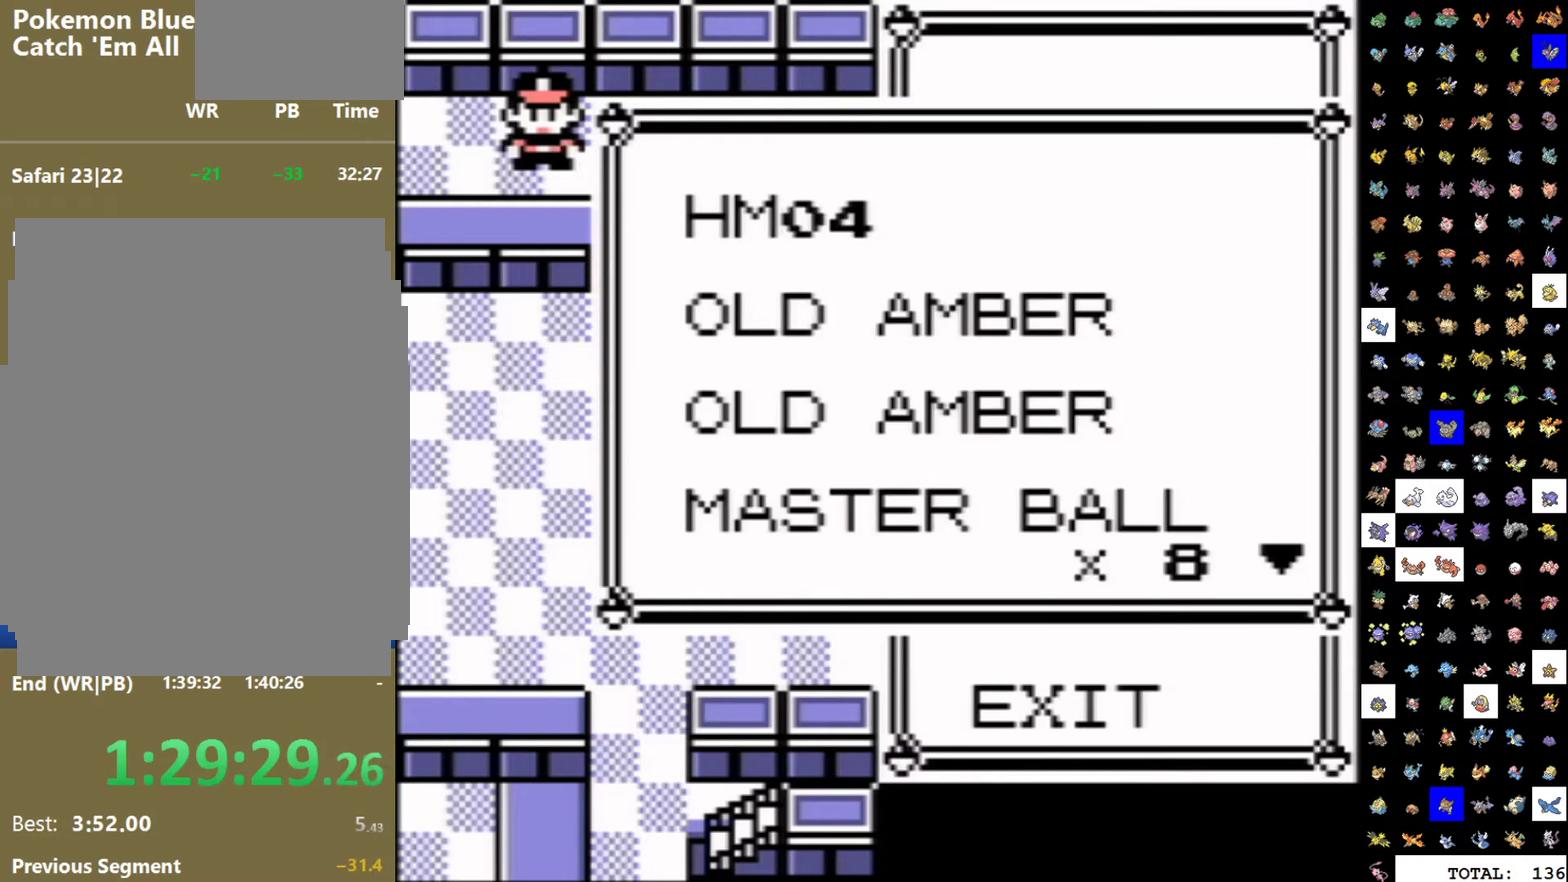
{"buttons": ["DPAD_DOWN"], "events": []}
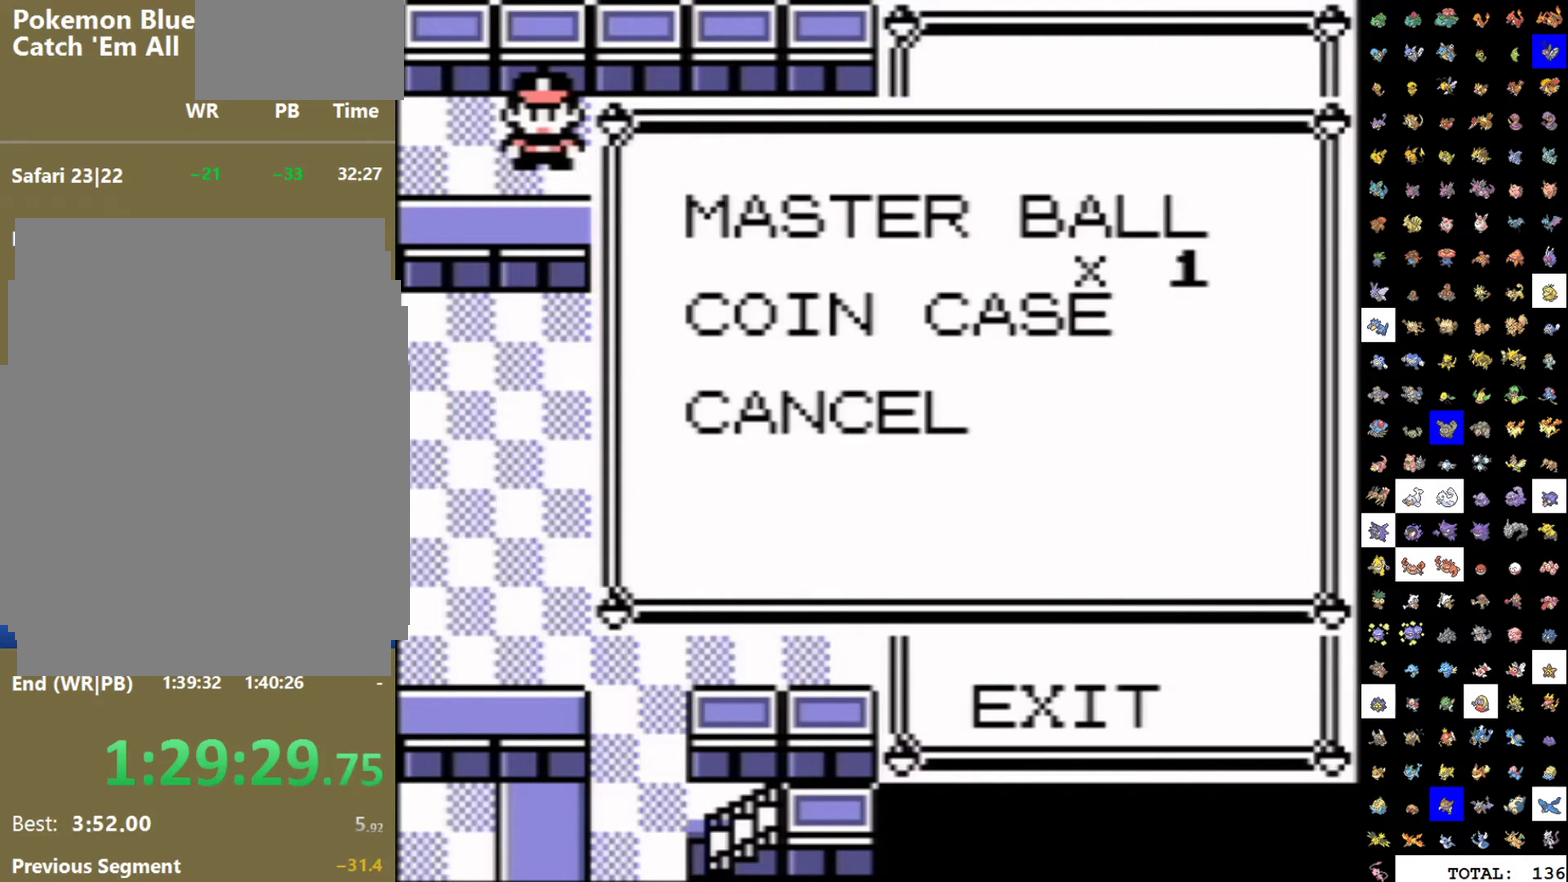
{"buttons": ["DPAD_DOWN"], "events": []}
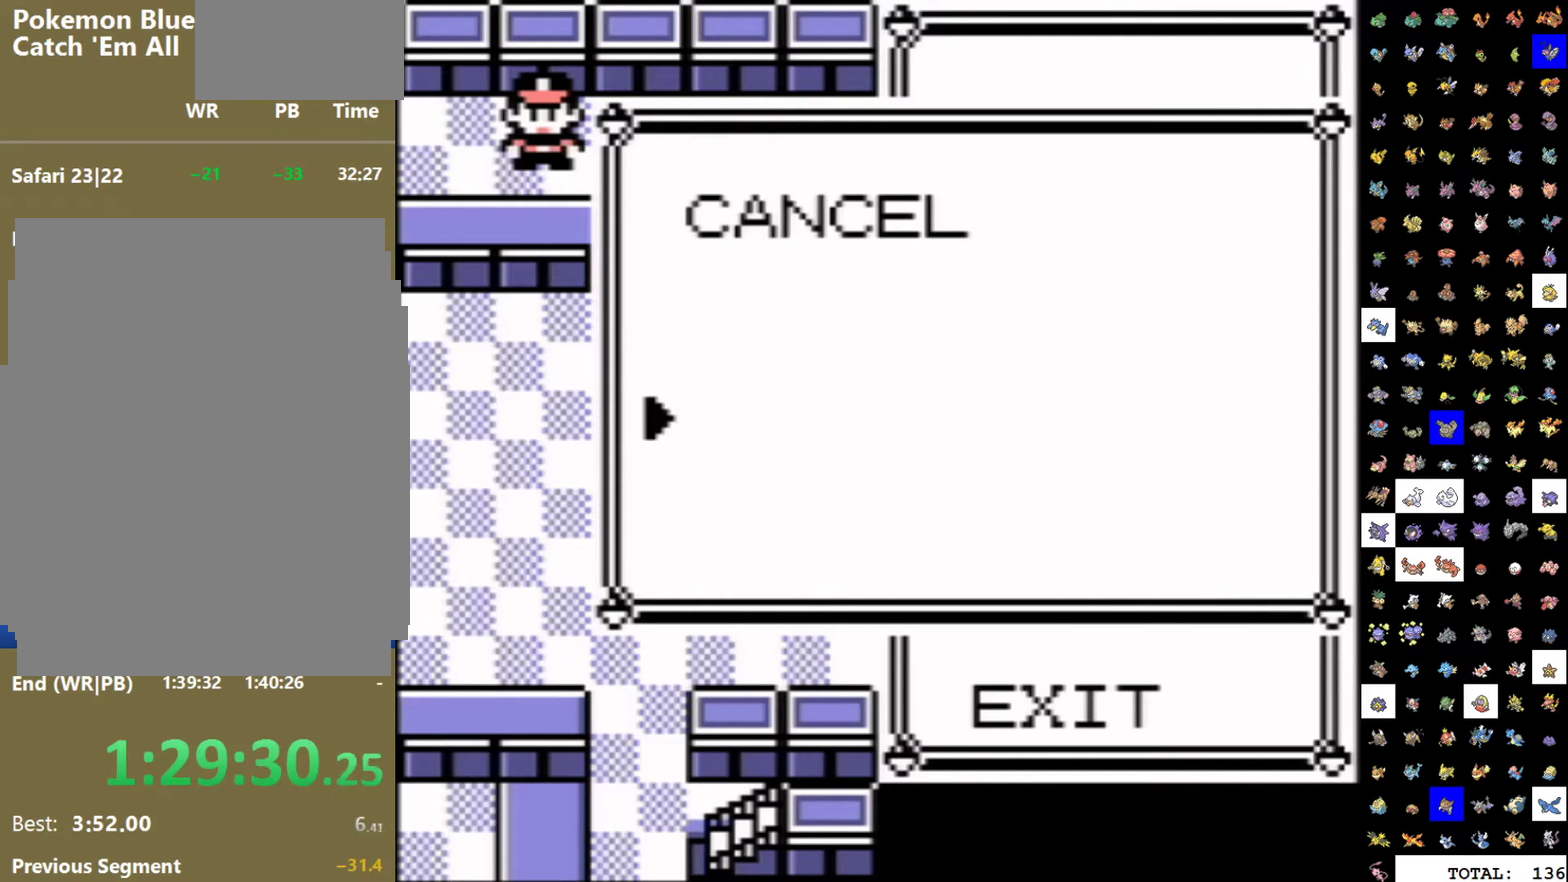
{"buttons": [], "events": [[33, "DPAD_DOWN", "up"]]}
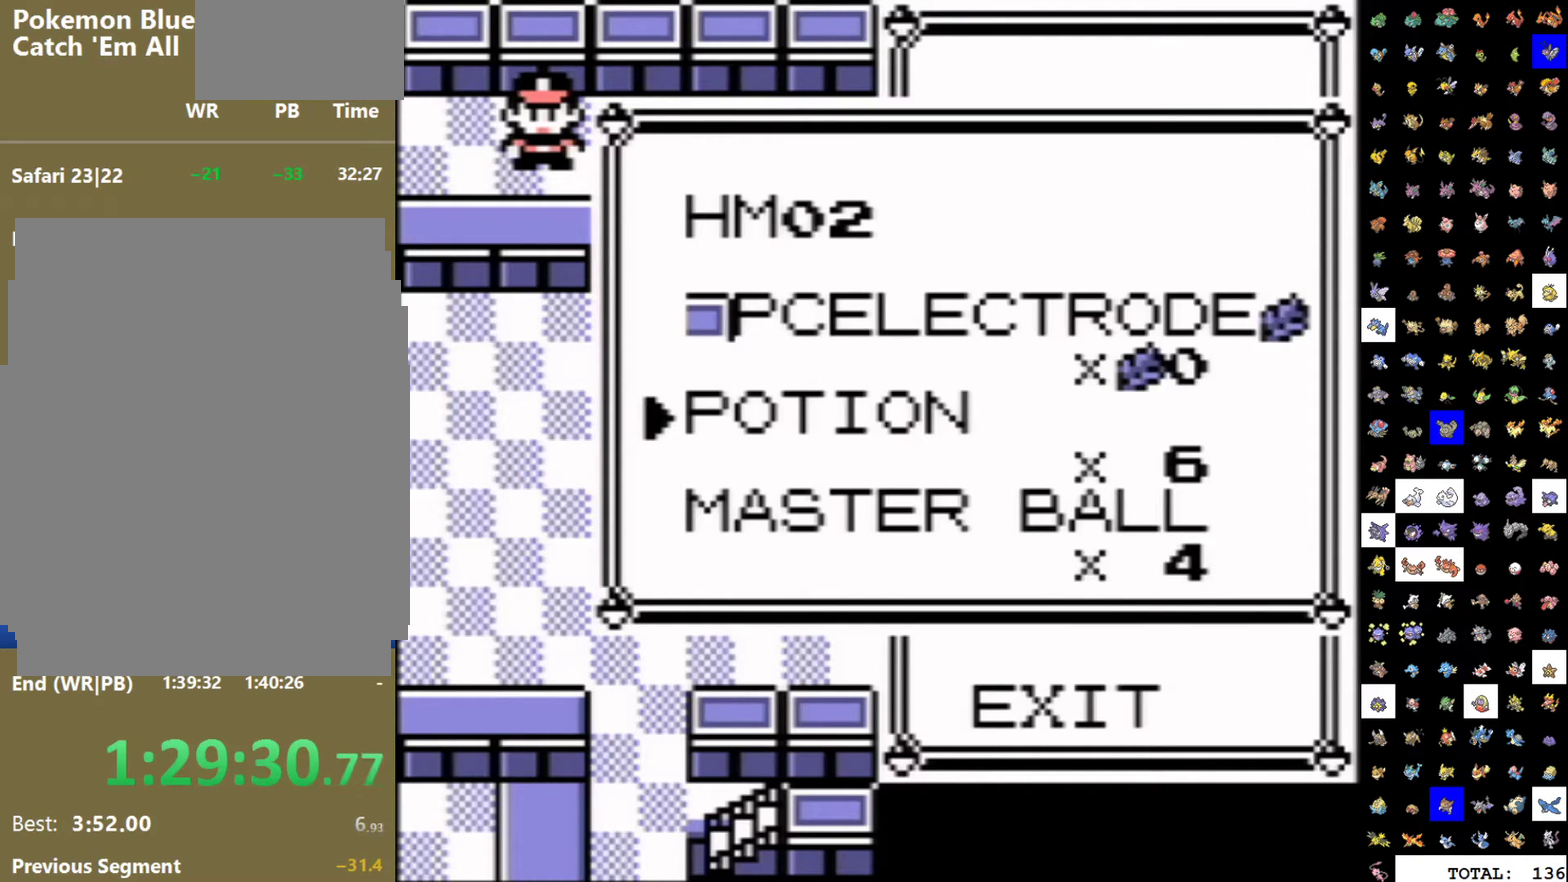
{"buttons": ["DPAD_DOWN"], "events": [[50, "DPAD_UP", "down"], [117, "DPAD_UP", "up"], [150, "SELECT", "down"], [283, "SELECT", "up"], [333, "DPAD_DOWN", "down"]]}
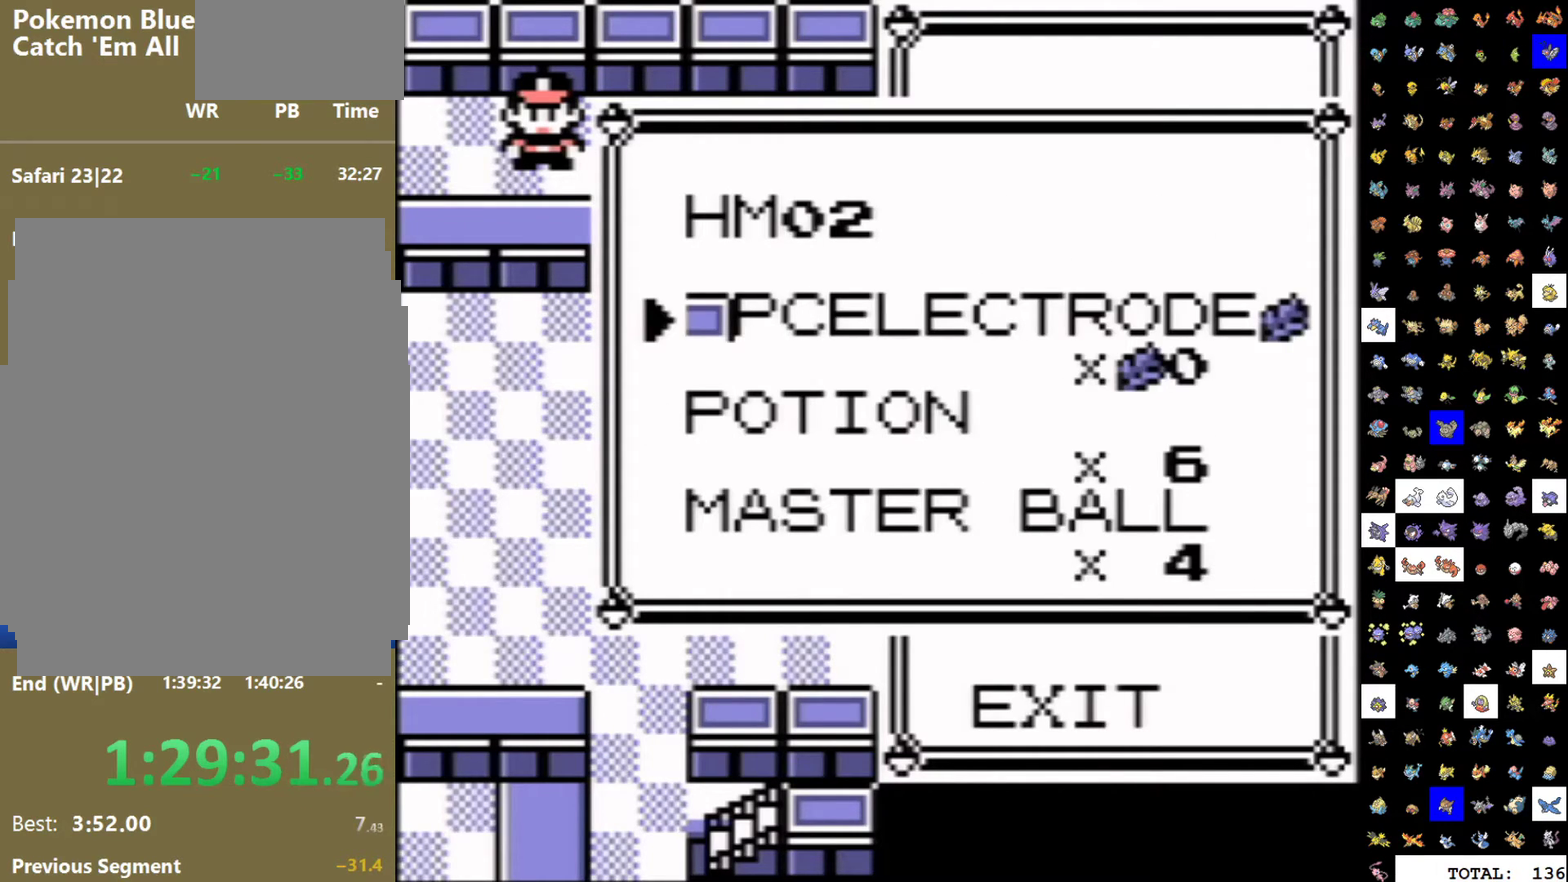
{"buttons": ["DPAD_DOWN"], "events": []}
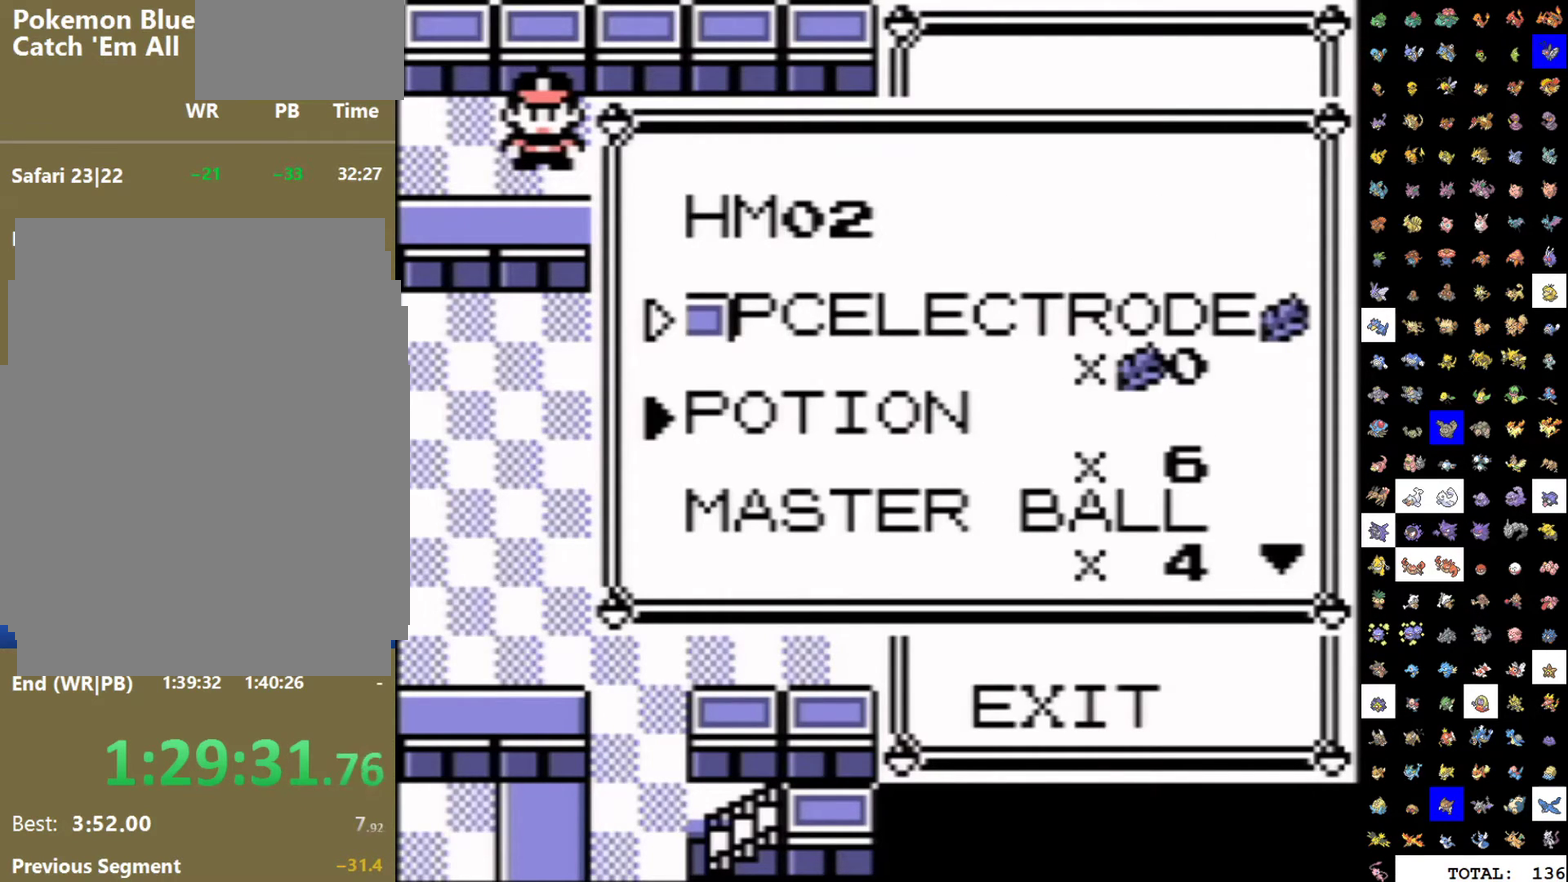
{"buttons": ["DPAD_DOWN"], "events": []}